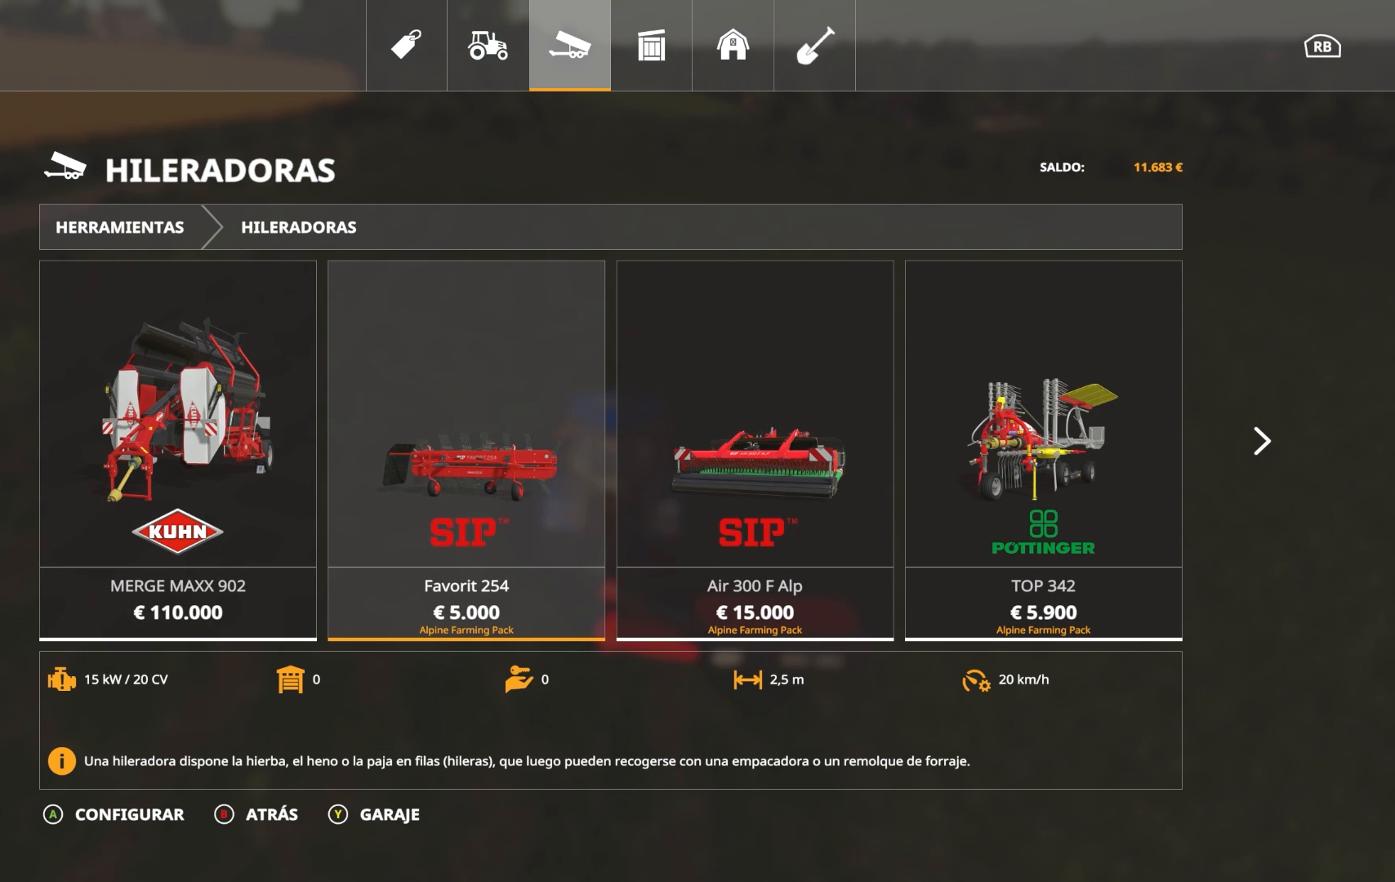
Gameplay with a controller (Xbox layout); each line is a JSON object with the inputs held at the frame after it. "events" lists button and stick changes between this image and that frame as [ms after this image, input, new state], when the widget could be followed in between.
{"buttons": [], "left_stick": "center", "right_stick": "center", "events": []}
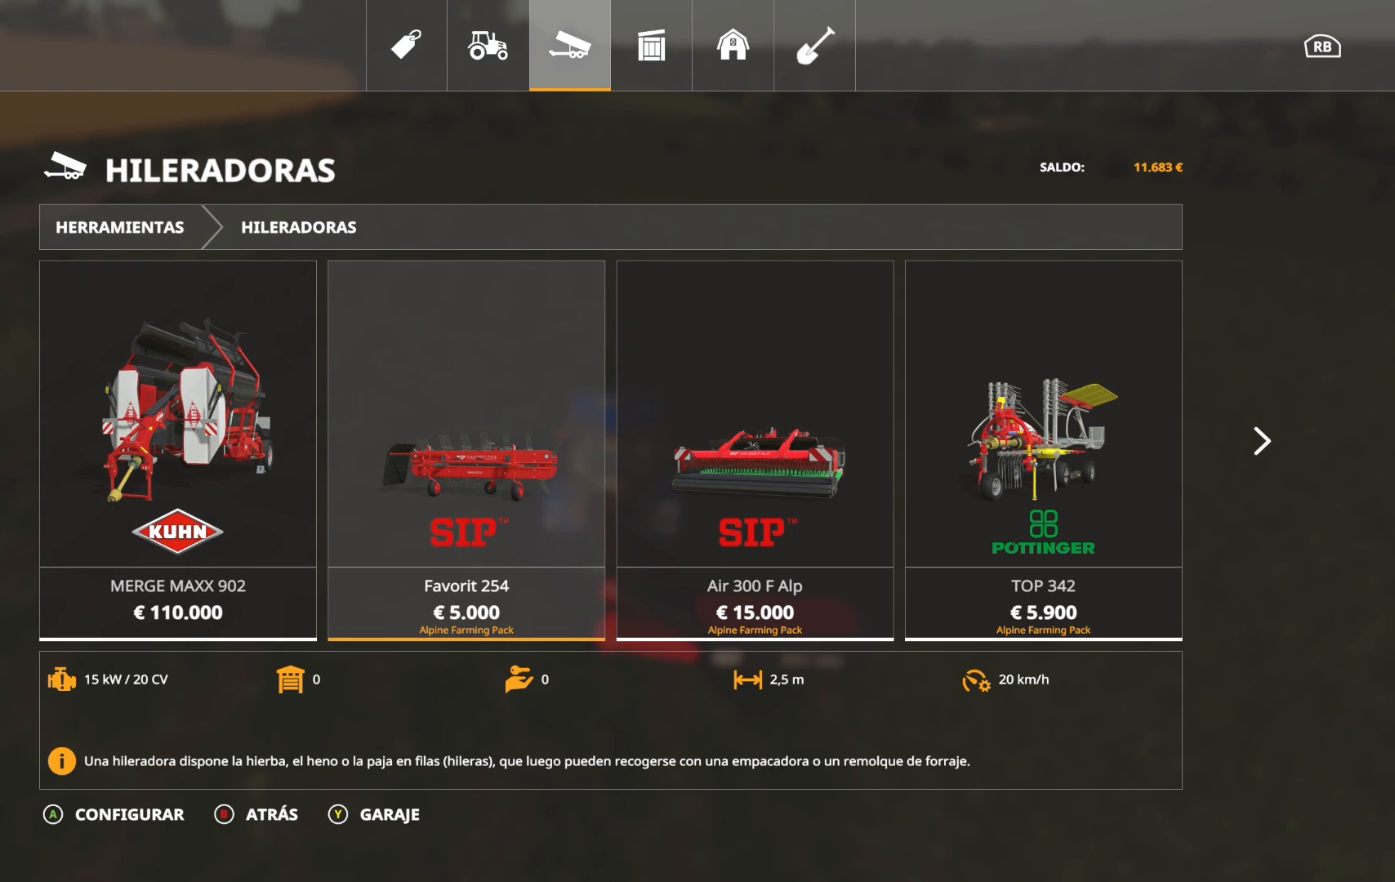
{"buttons": [], "left_stick": "center", "right_stick": "center", "events": []}
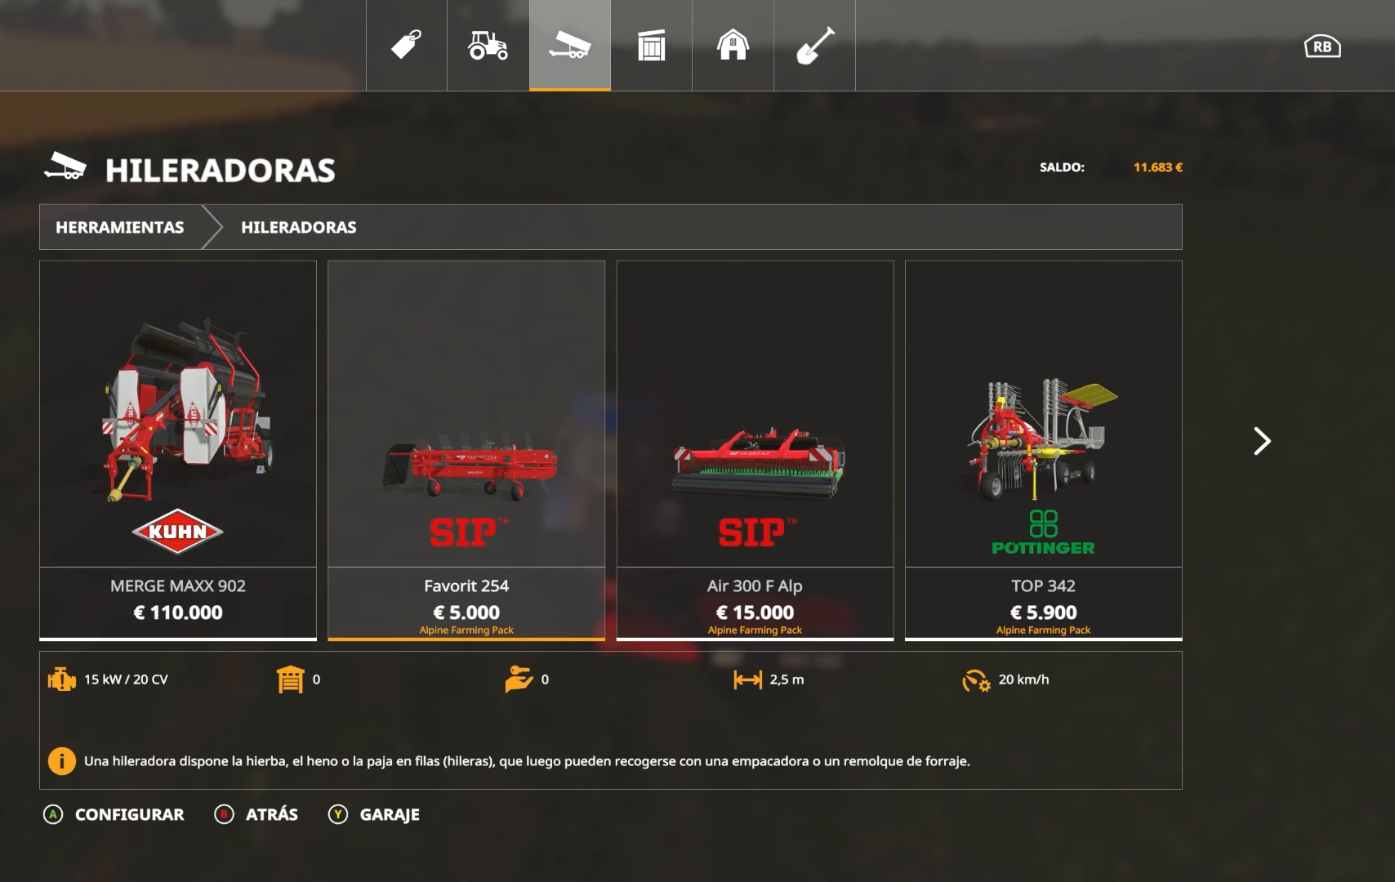
{"buttons": [], "left_stick": "center", "right_stick": "center", "events": [[100, "left_stick", "right"], [233, "left_stick", "center"]]}
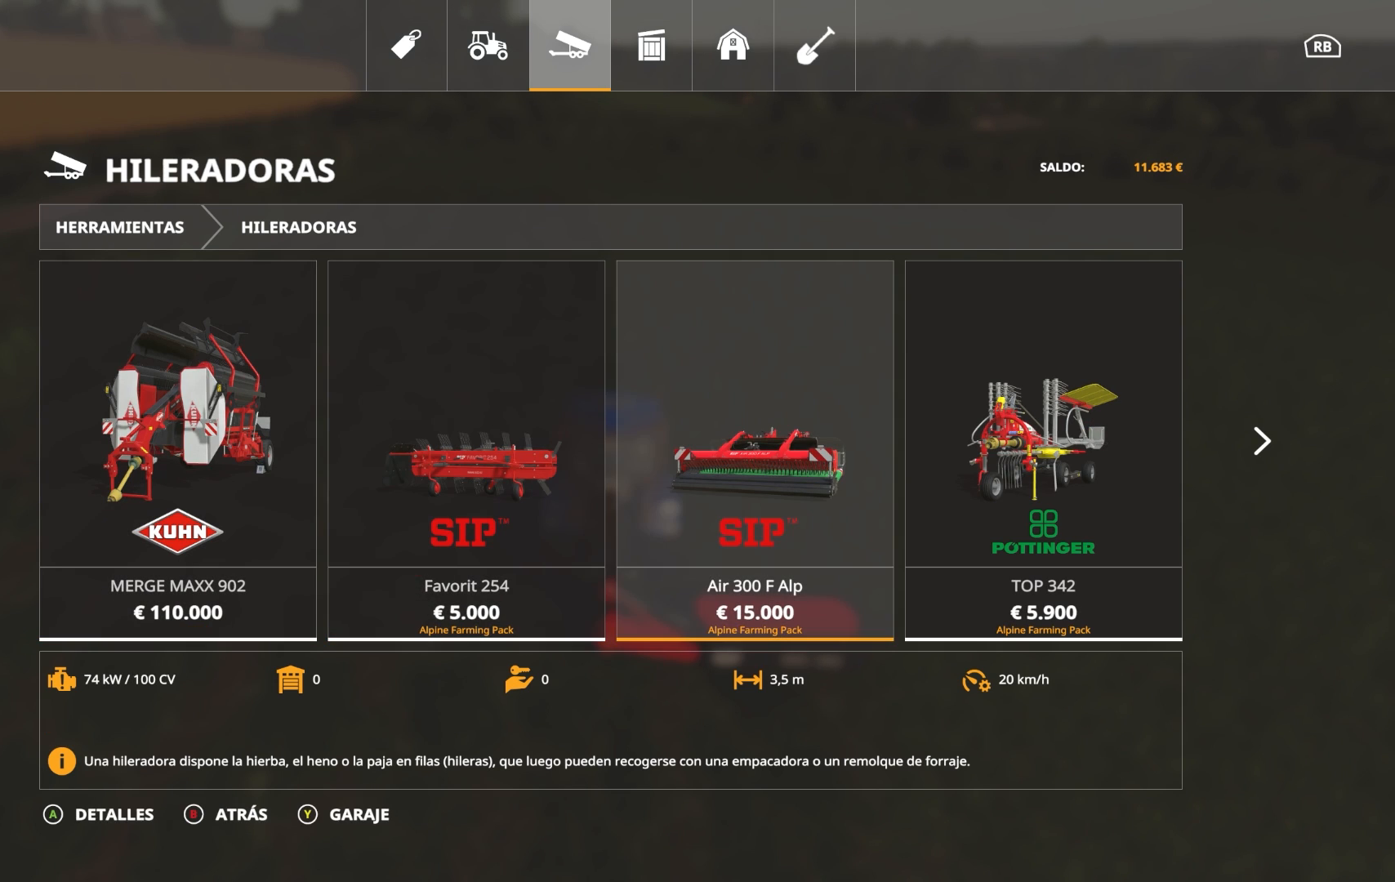
{"buttons": [], "left_stick": "left", "right_stick": "center", "events": [[150, "left_stick", "right"], [283, "left_stick", "center"], [450, "left_stick", "left"]]}
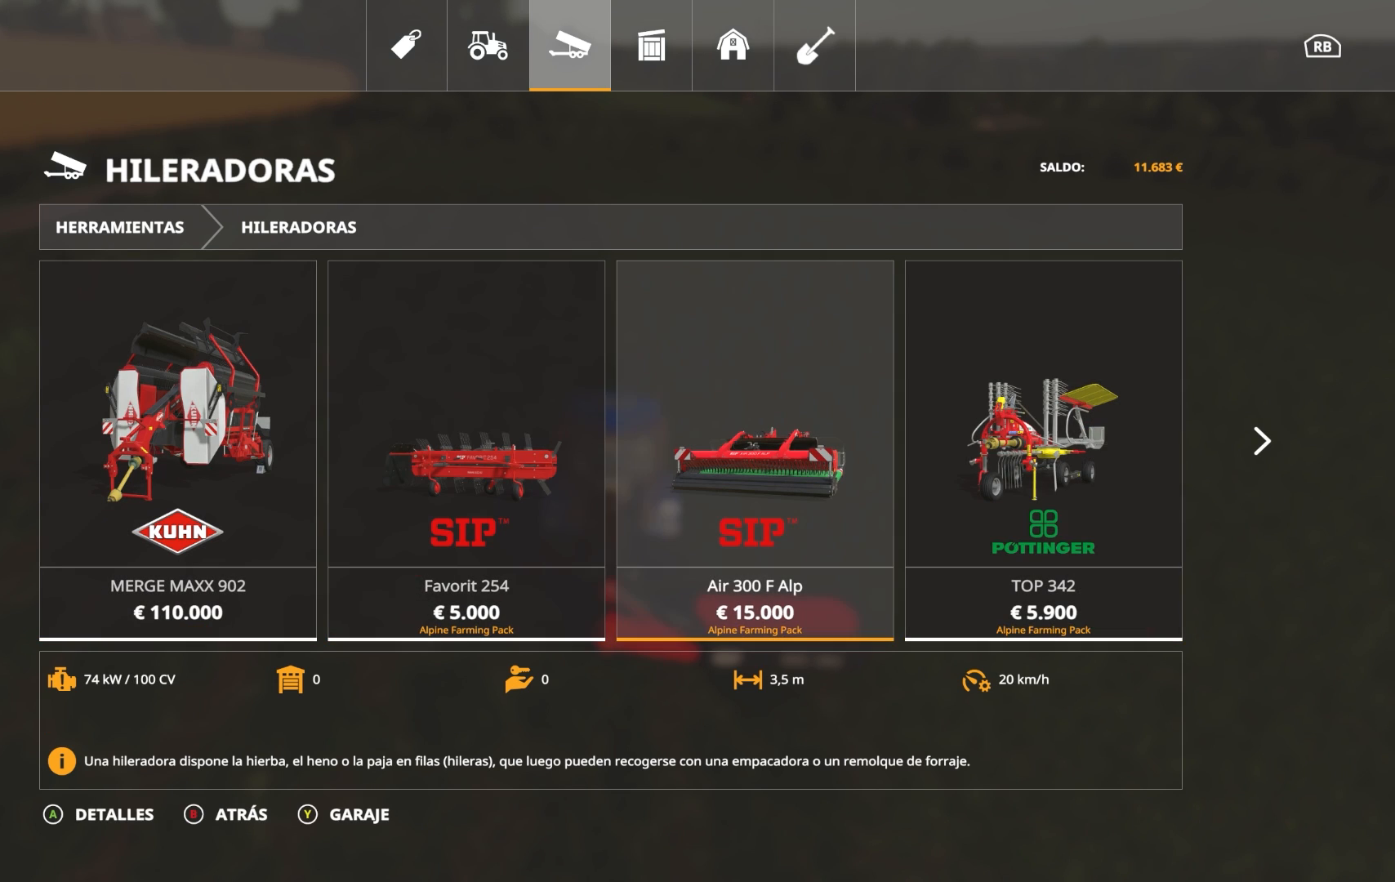
{"buttons": [], "left_stick": "center", "right_stick": "center", "events": [[83, "left_stick", "center"]]}
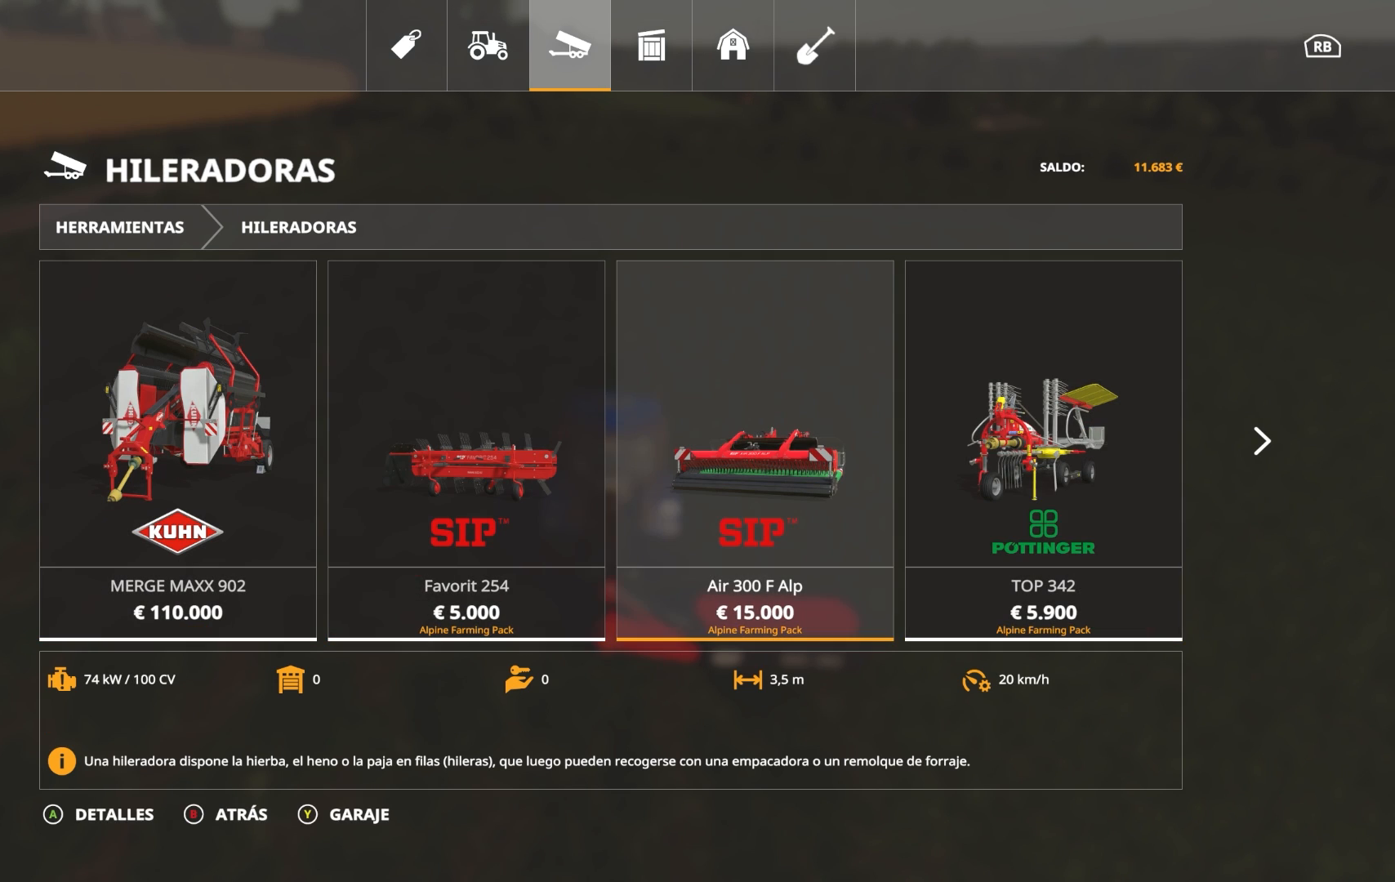
{"buttons": [], "left_stick": "center", "right_stick": "center", "events": []}
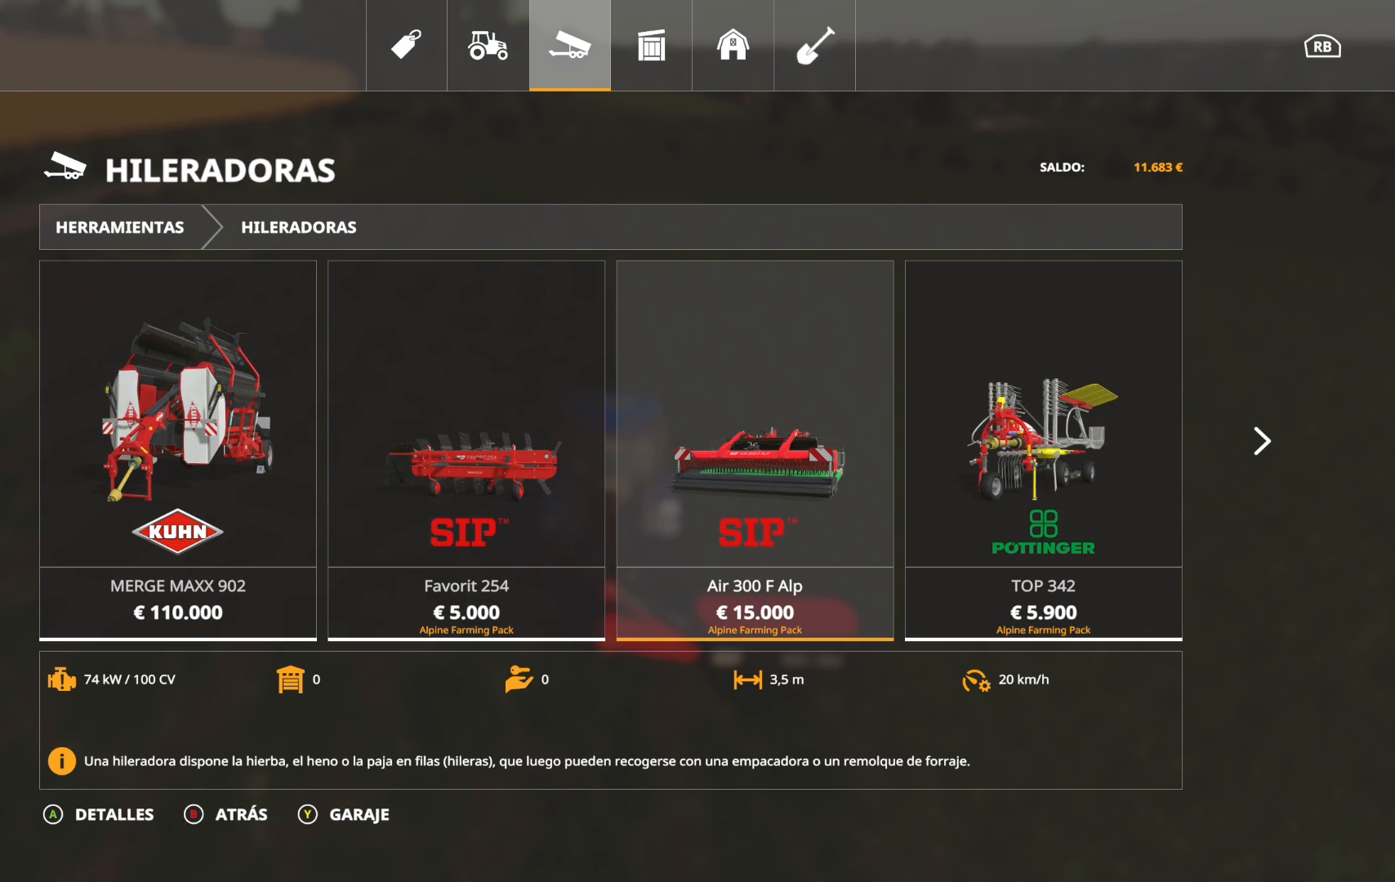
{"buttons": [], "left_stick": "center", "right_stick": "center", "events": [[117, "left_stick", "right"], [283, "left_stick", "center"]]}
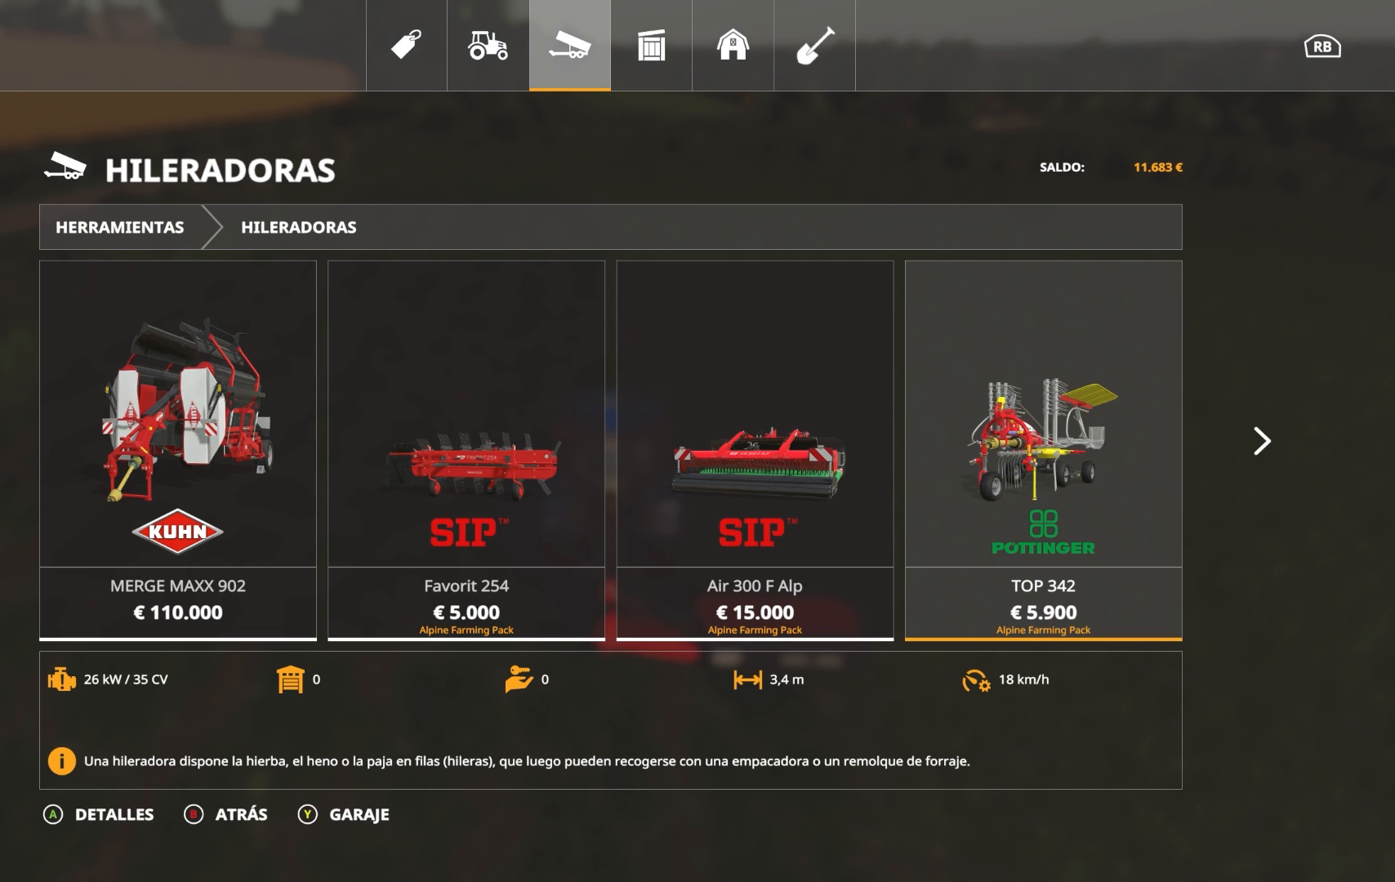
{"buttons": [], "left_stick": "center", "right_stick": "center", "events": [[50, "left_stick", "right"], [200, "left_stick", "center"]]}
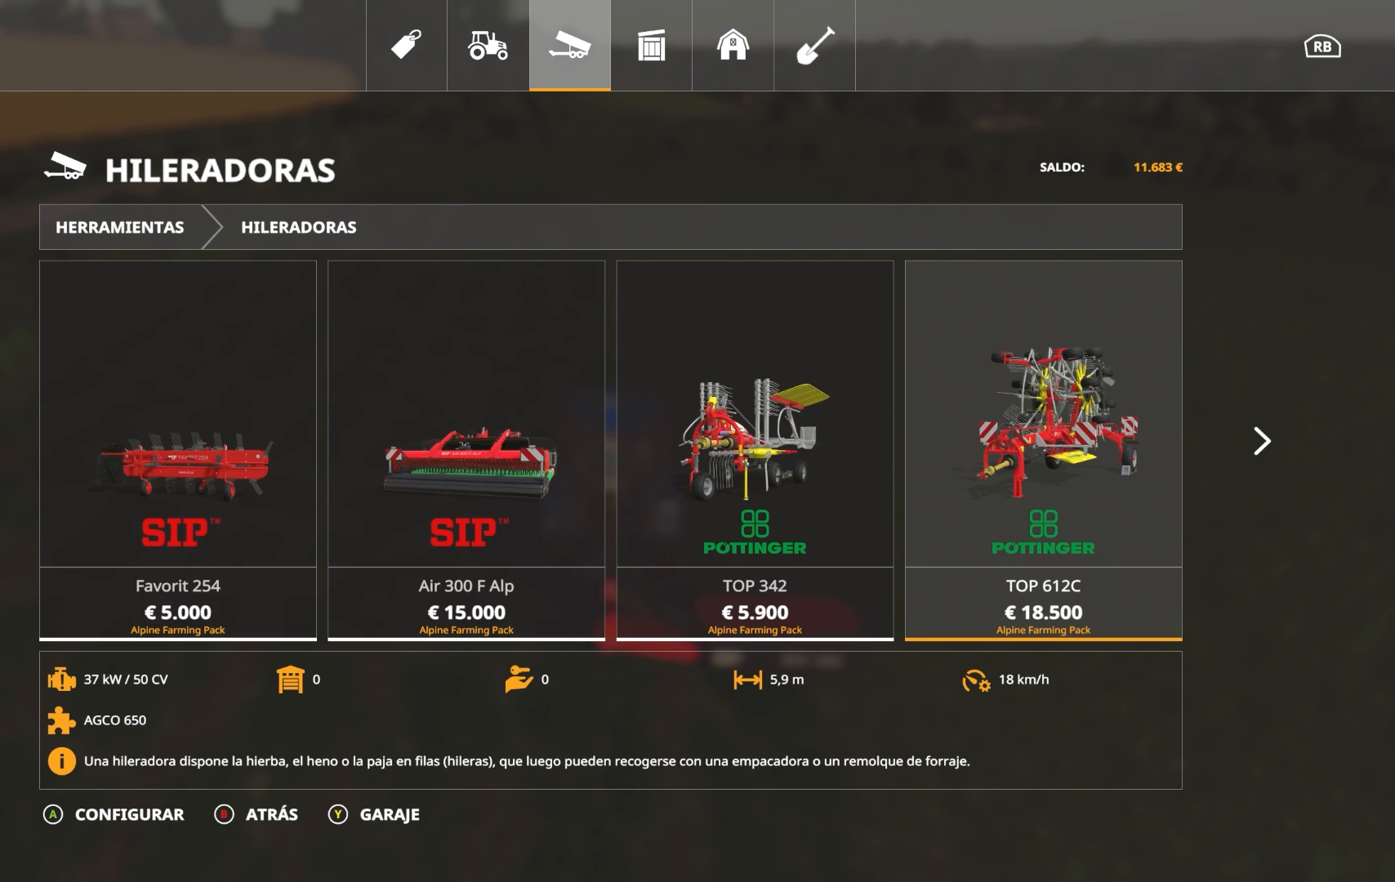
{"buttons": [], "left_stick": "center", "right_stick": "center", "events": []}
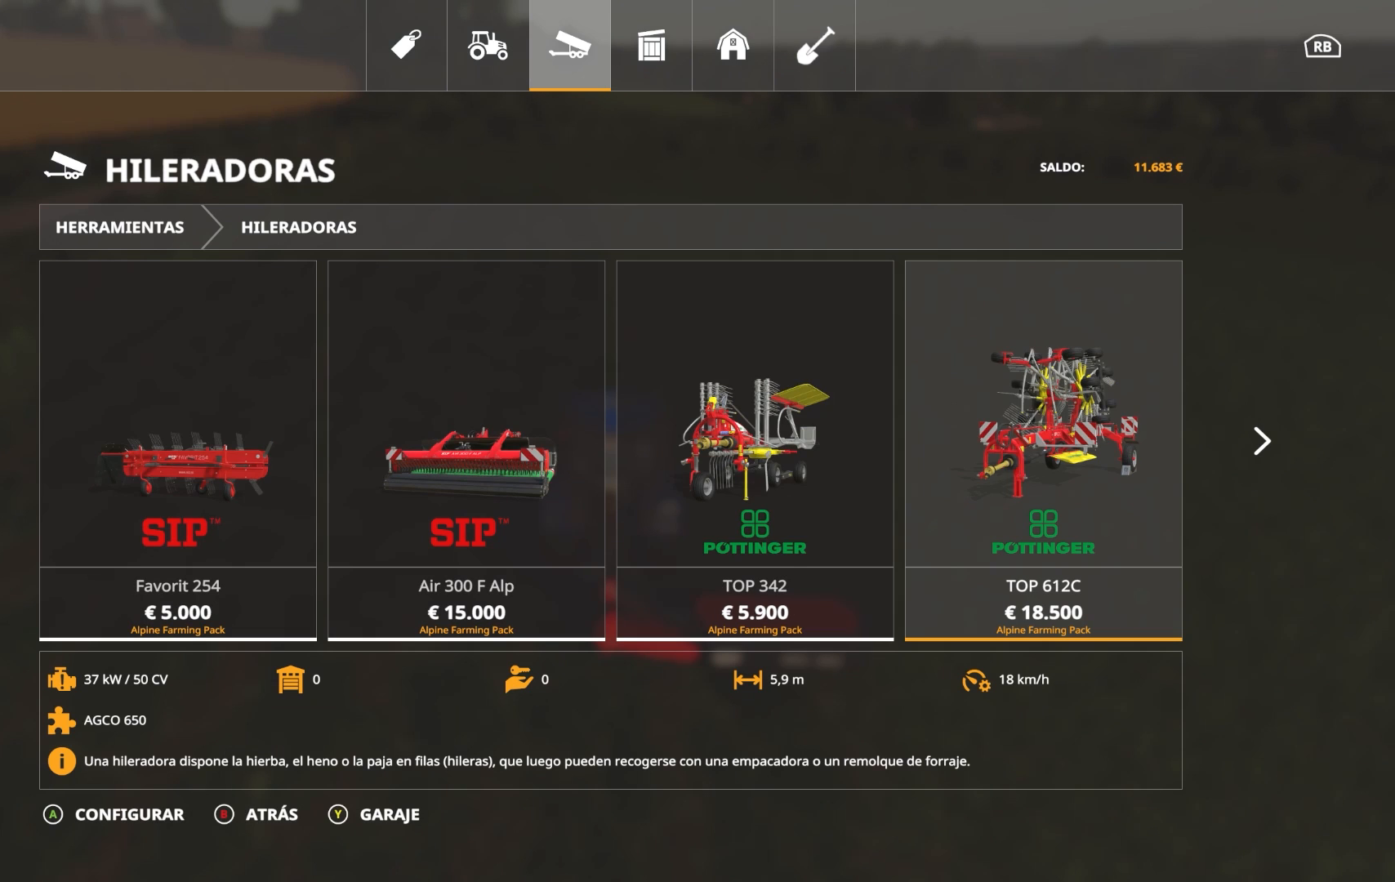
{"buttons": [], "left_stick": "center", "right_stick": "center", "events": [[17, "left_stick", "left"], [133, "left_stick", "center"]]}
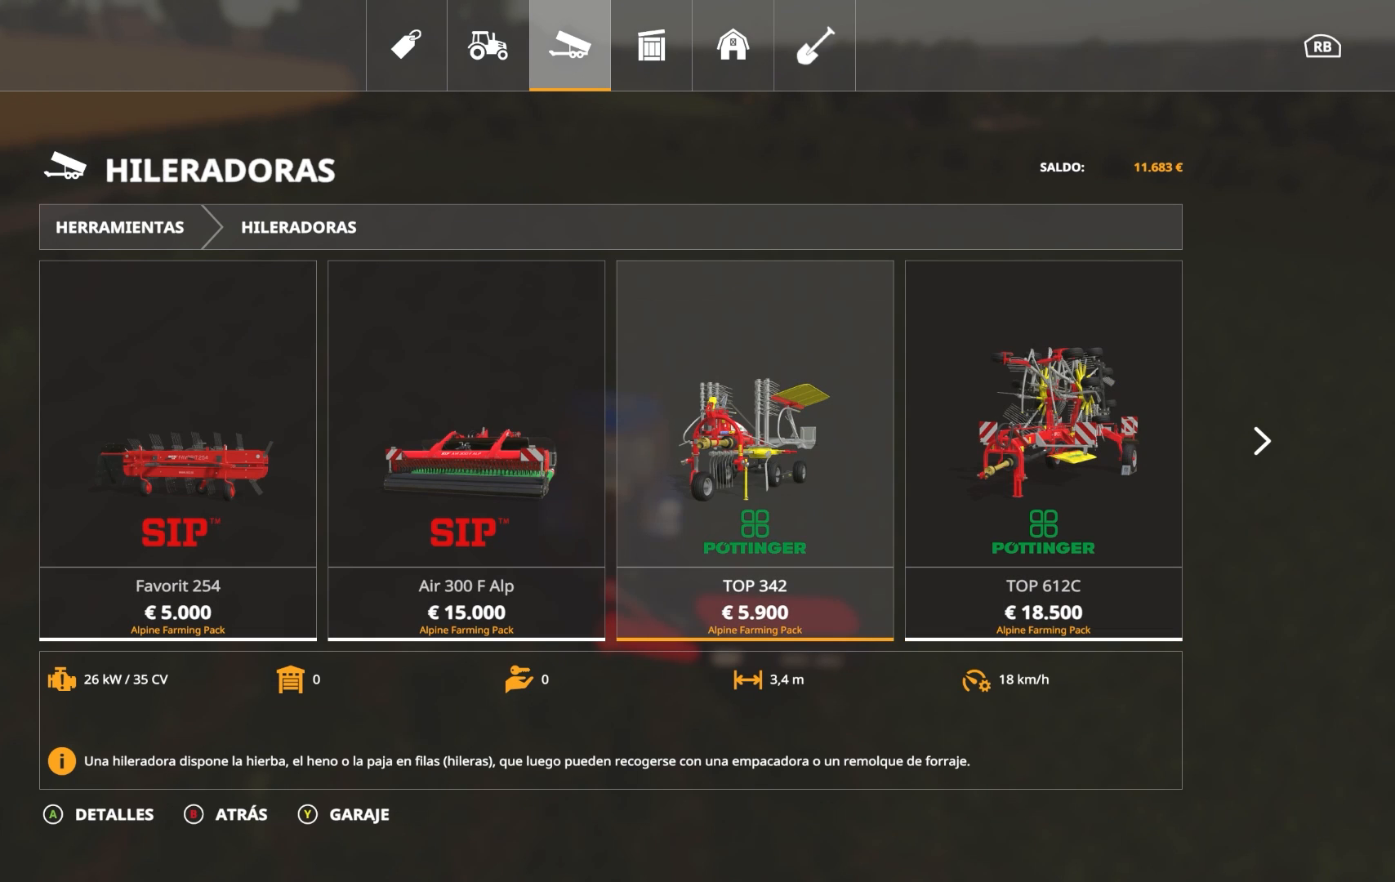
{"buttons": [], "left_stick": "center", "right_stick": "center", "events": []}
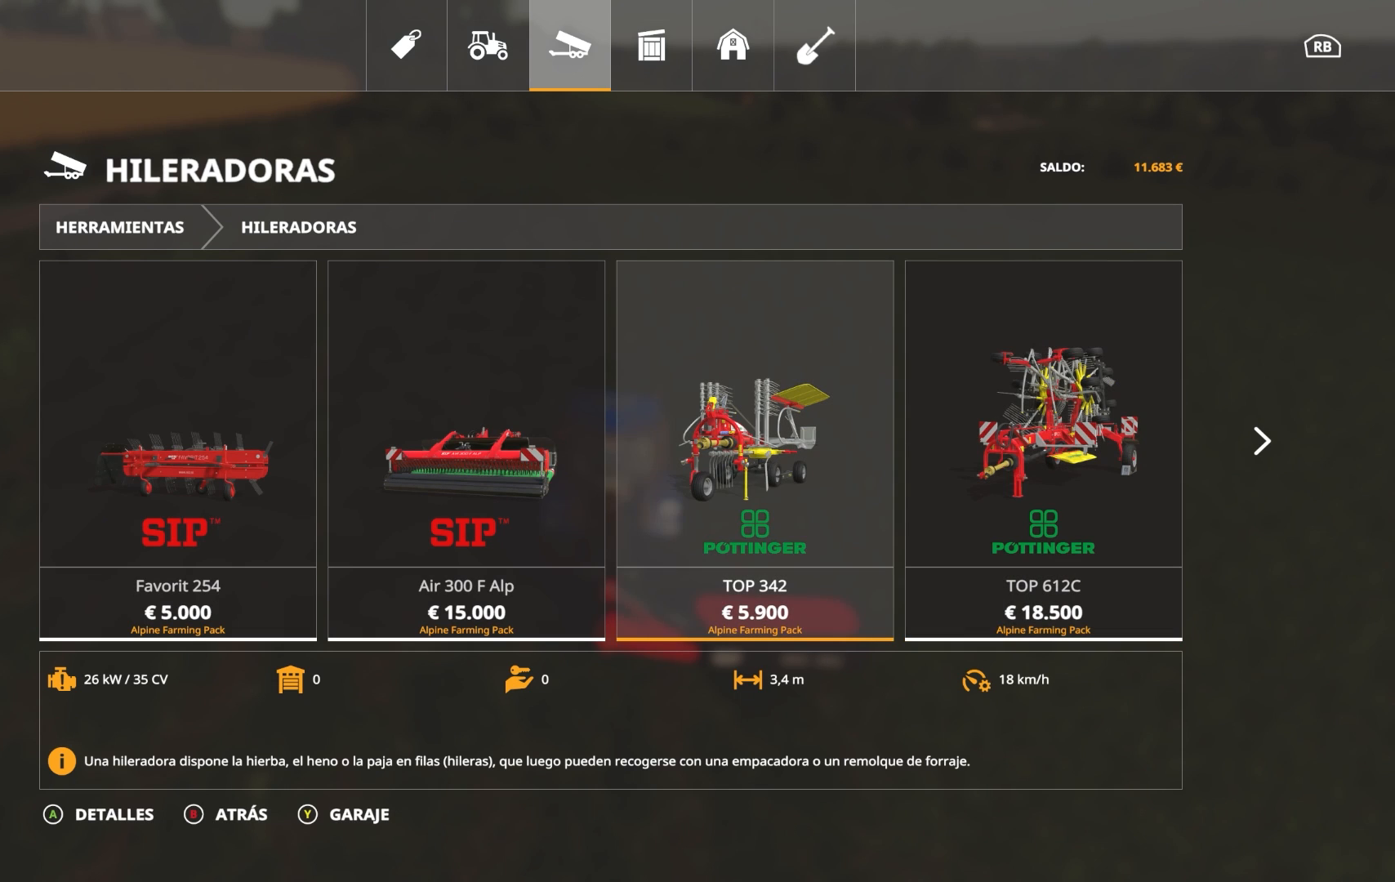
{"buttons": [], "left_stick": "center", "right_stick": "center", "events": [[17, "left_stick", "right"], [200, "left_stick", "center"]]}
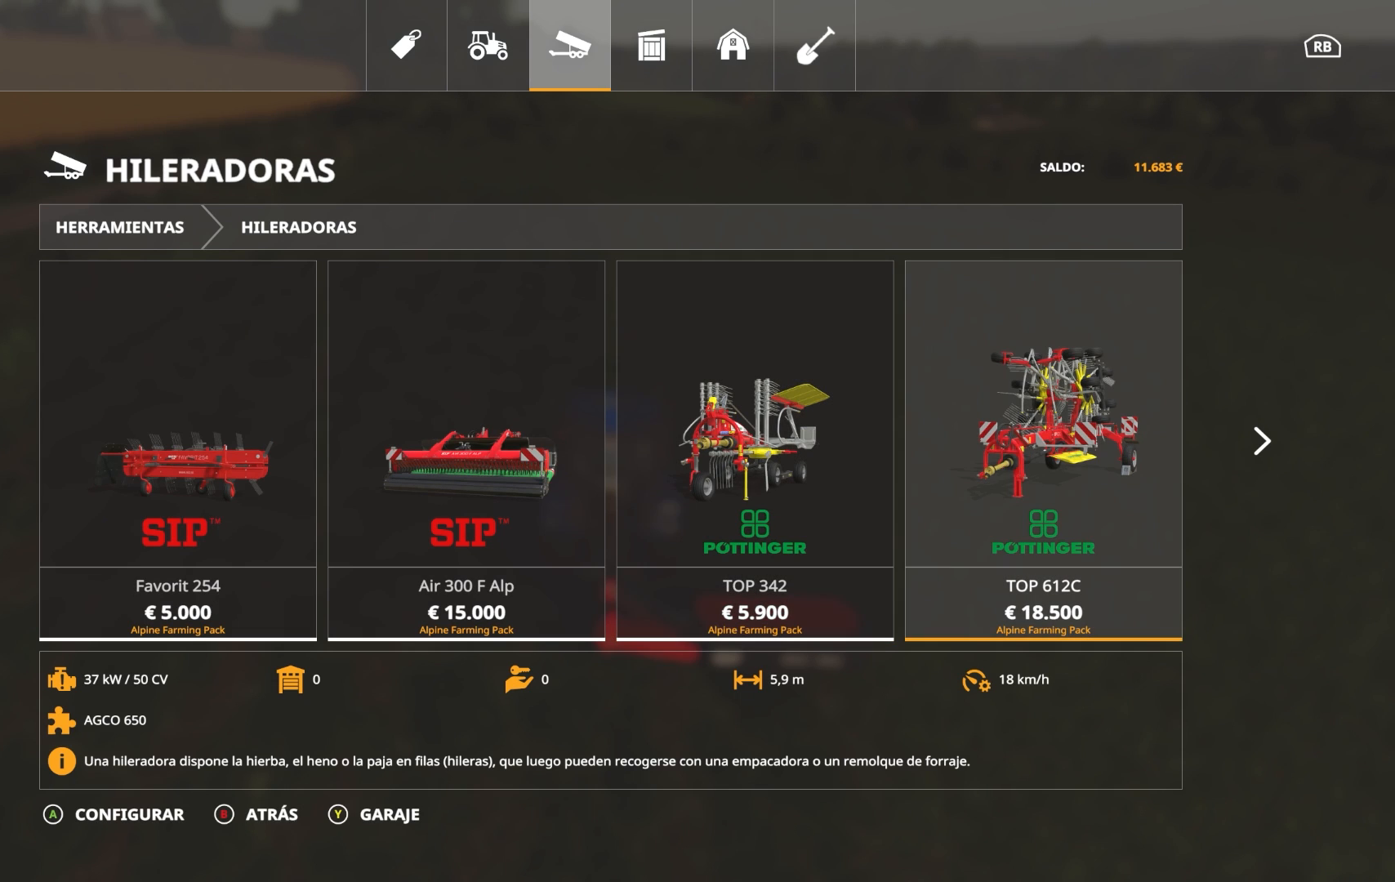
{"buttons": [], "left_stick": "right", "right_stick": "center", "events": [[483, "left_stick", "right"]]}
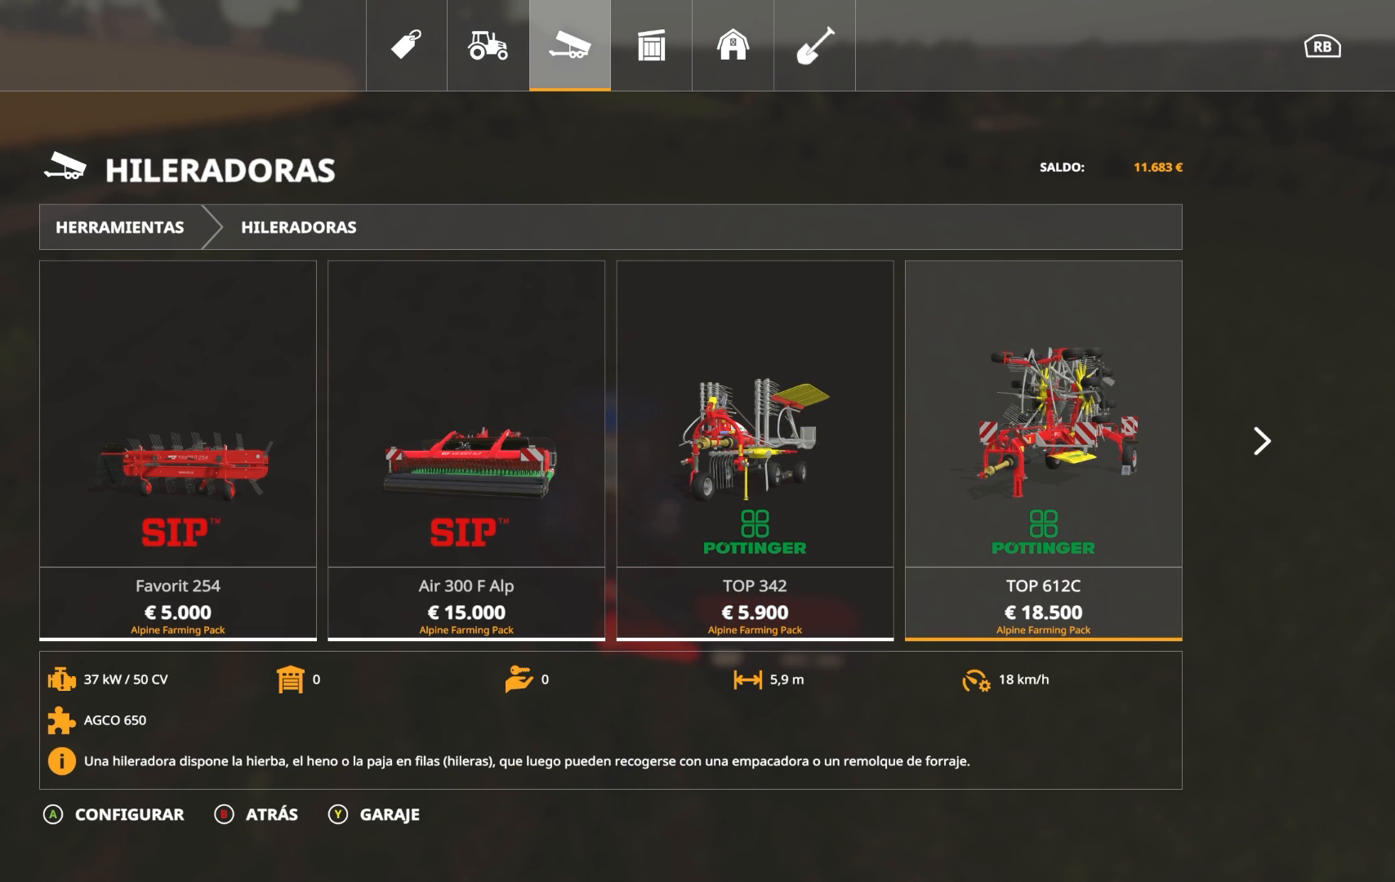
{"buttons": [], "left_stick": "left", "right_stick": "center", "events": [[200, "left_stick", "center"], [417, "left_stick", "left"]]}
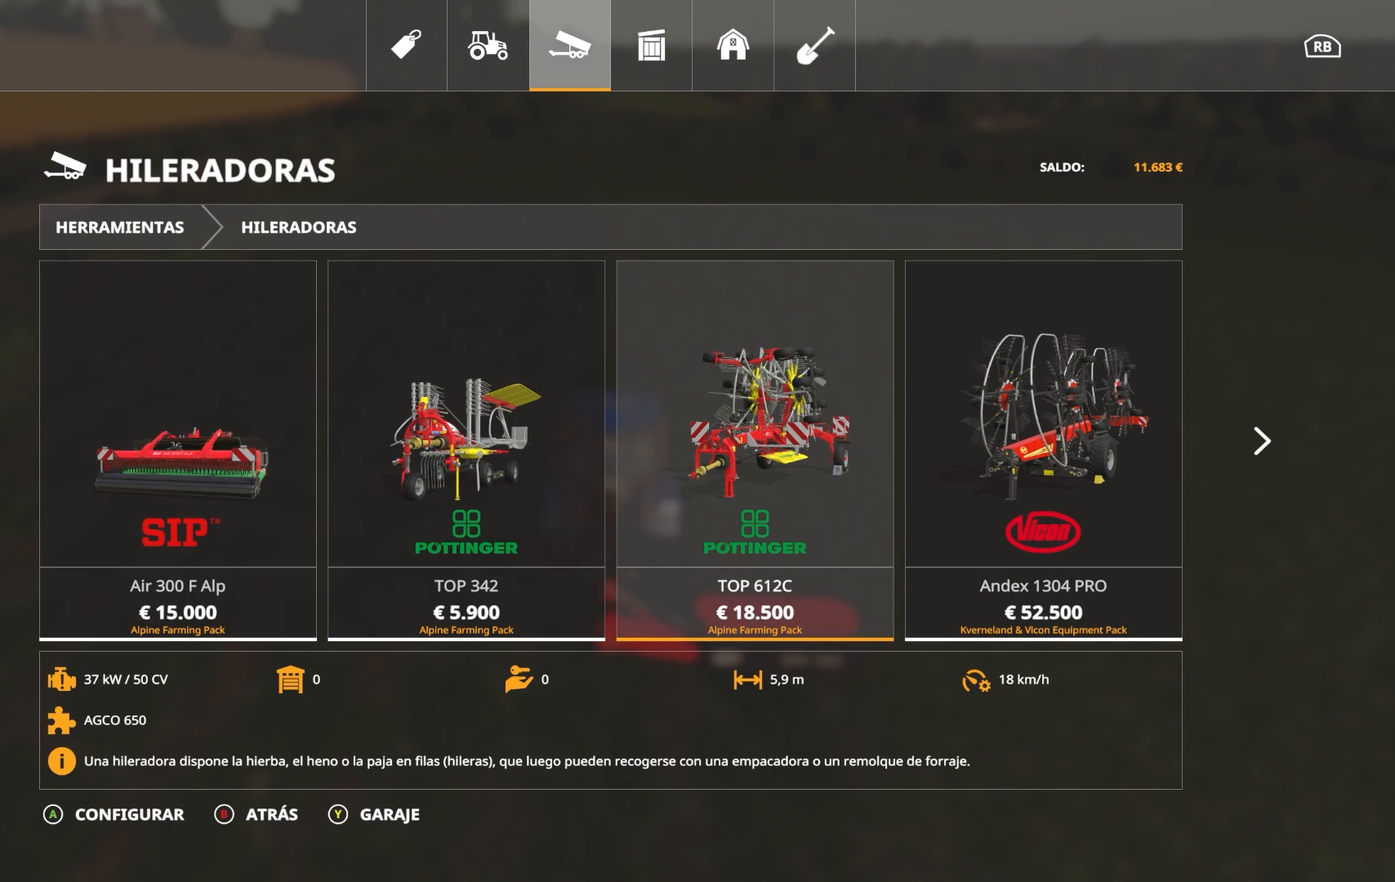
{"buttons": [], "left_stick": "center", "right_stick": "center", "events": [[300, "left_stick", "center"]]}
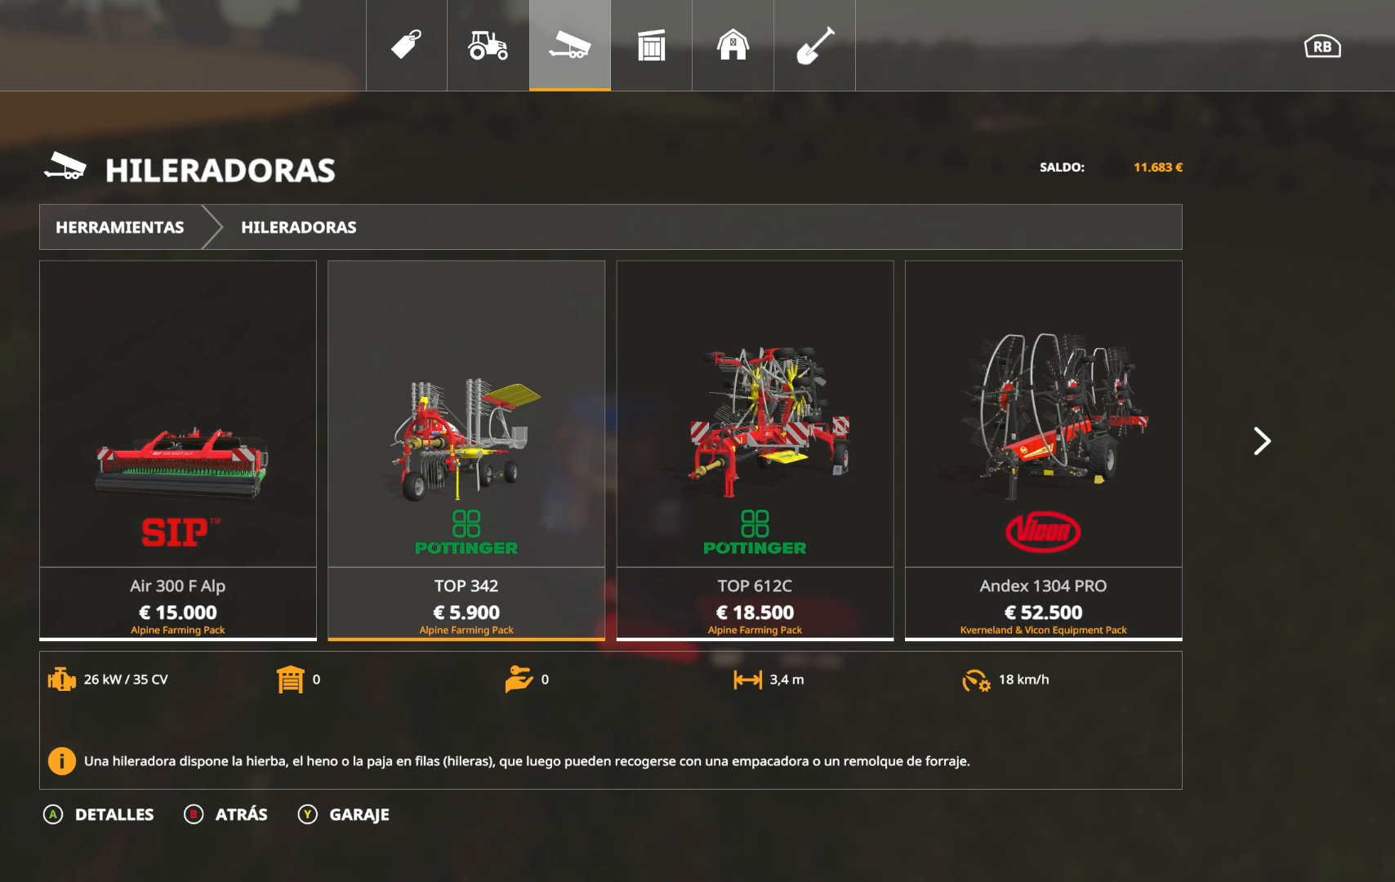
{"buttons": [], "left_stick": "left", "right_stick": "center", "events": [[167, "left_stick", "left"]]}
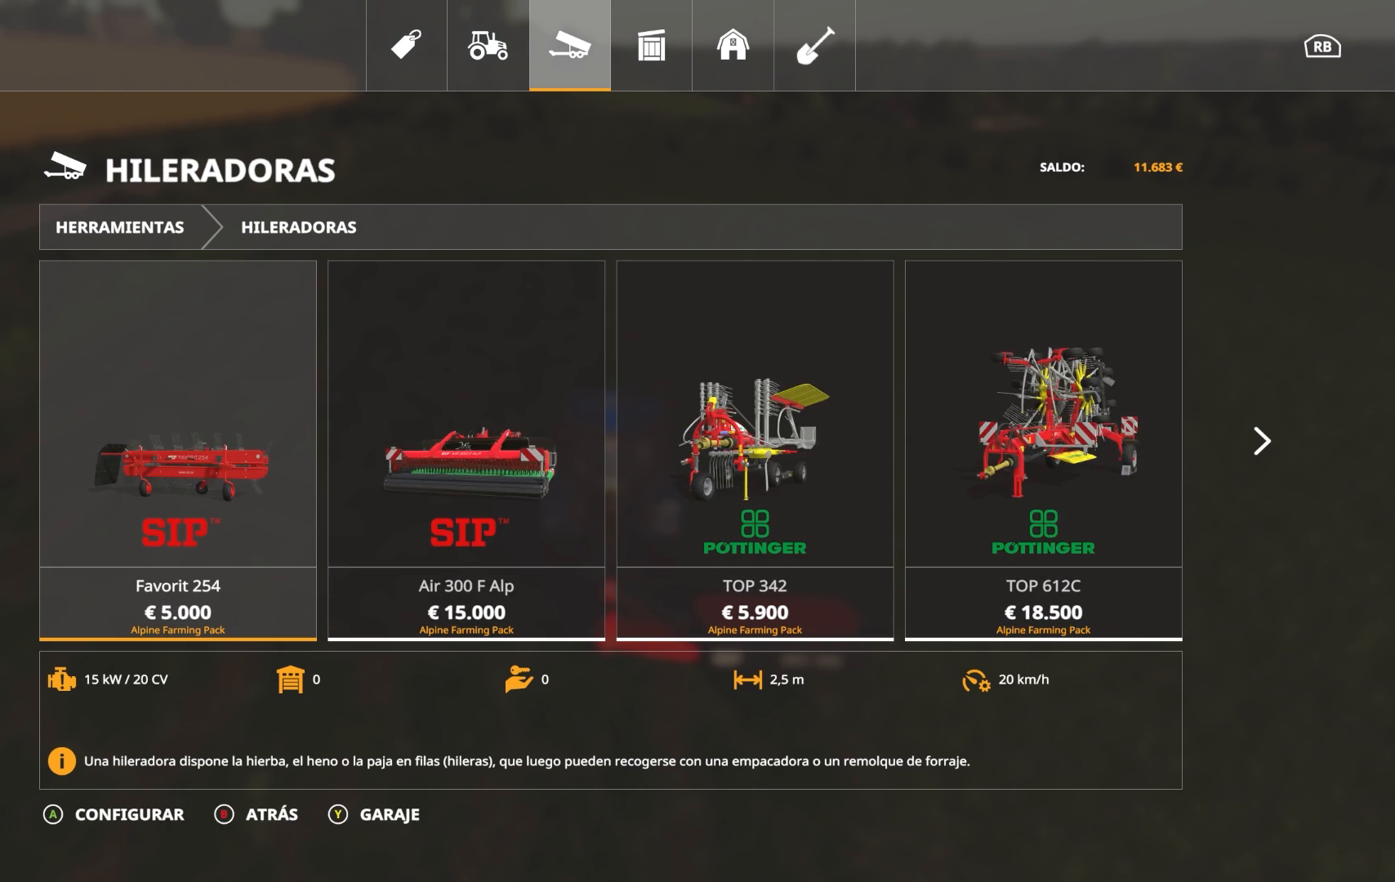
{"buttons": [], "left_stick": "left", "right_stick": "center", "events": []}
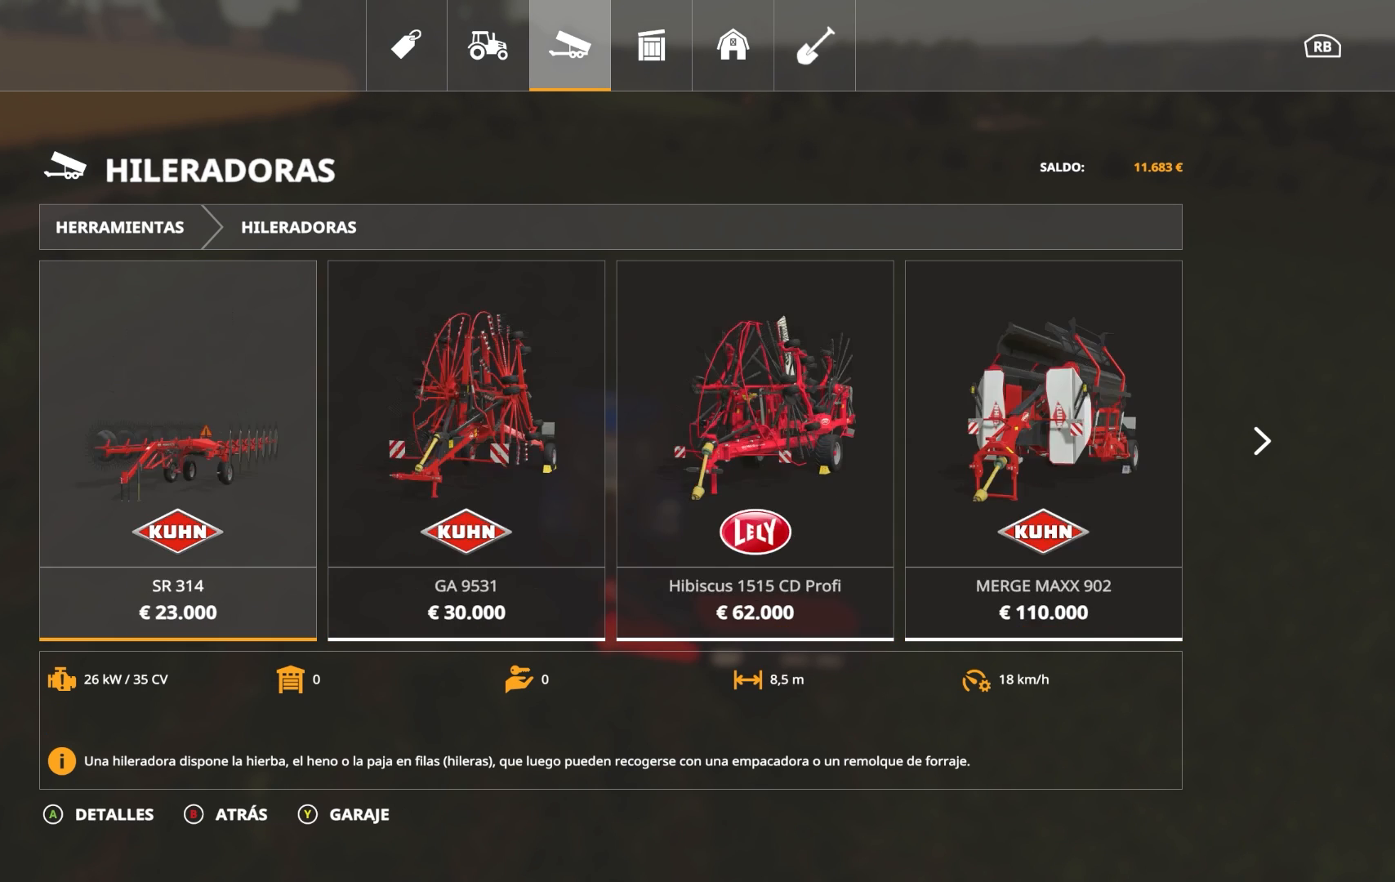
{"buttons": [], "left_stick": "left", "right_stick": "center", "events": []}
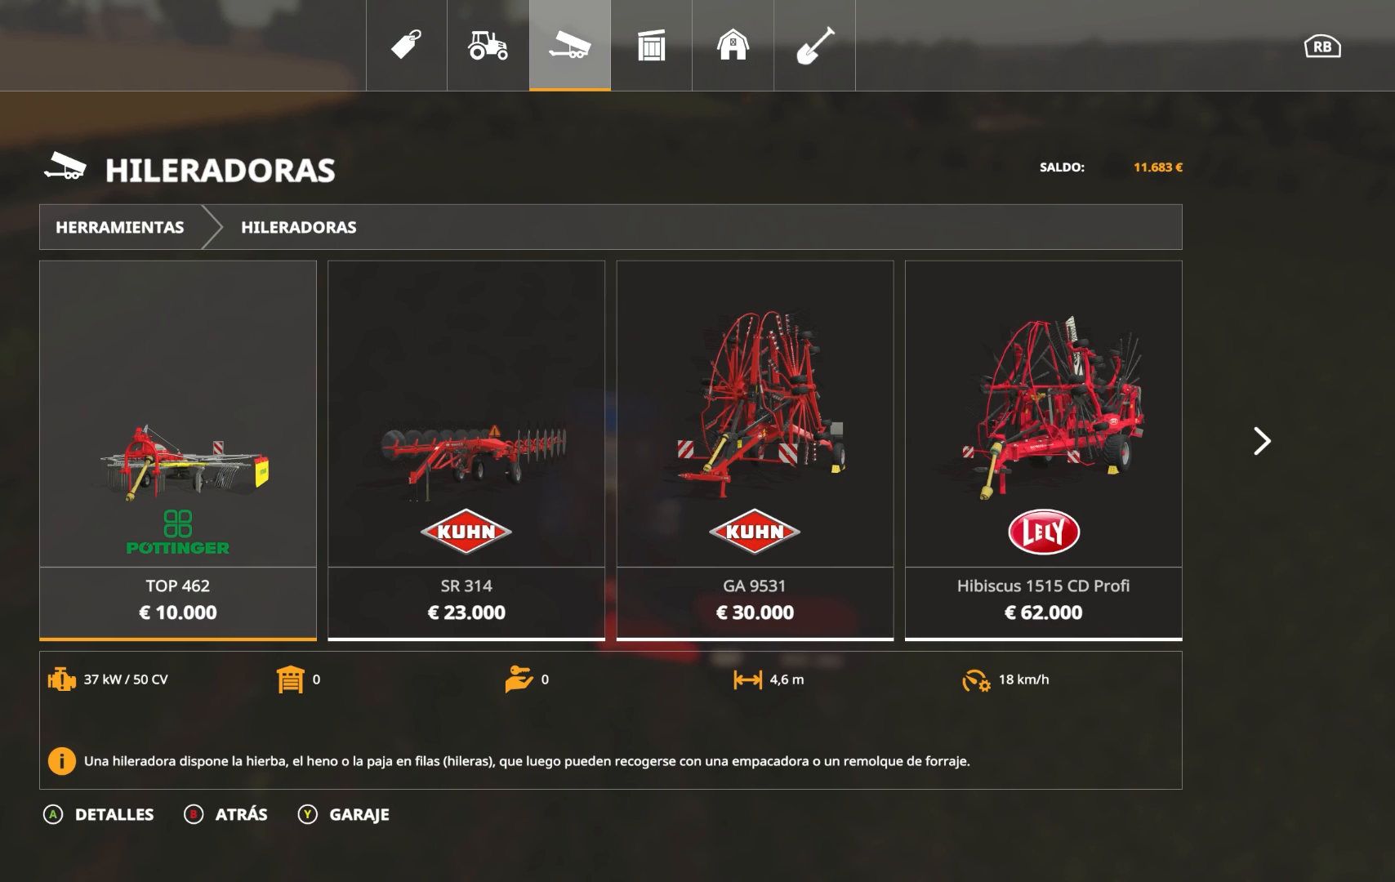
{"buttons": [], "left_stick": "center", "right_stick": "center", "events": [[133, "left_stick", "center"], [367, "left_stick", "right"], [500, "left_stick", "center"]]}
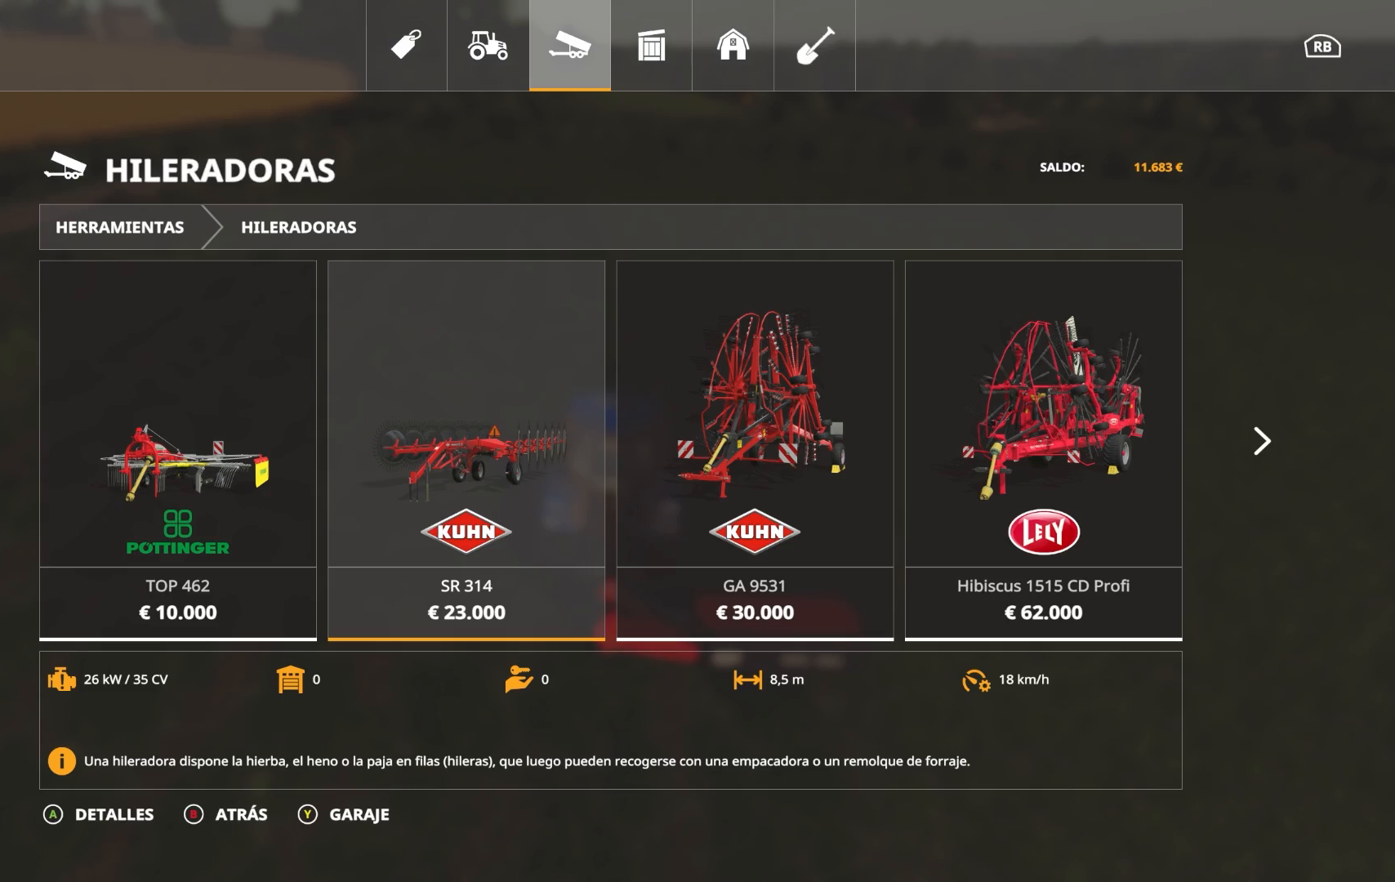
{"buttons": [], "left_stick": "center", "right_stick": "center", "events": []}
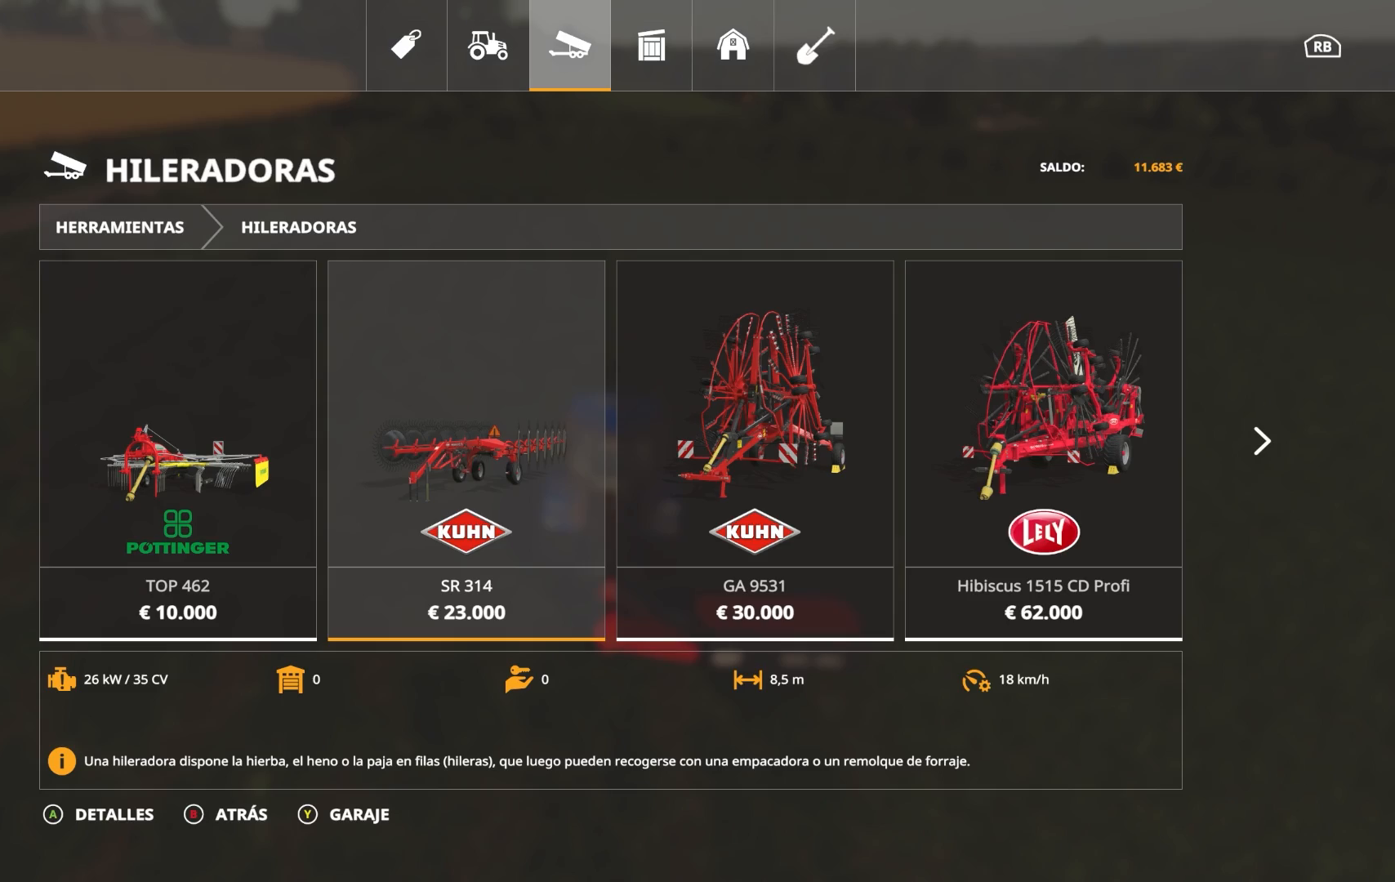
{"buttons": [], "left_stick": "center", "right_stick": "center", "events": []}
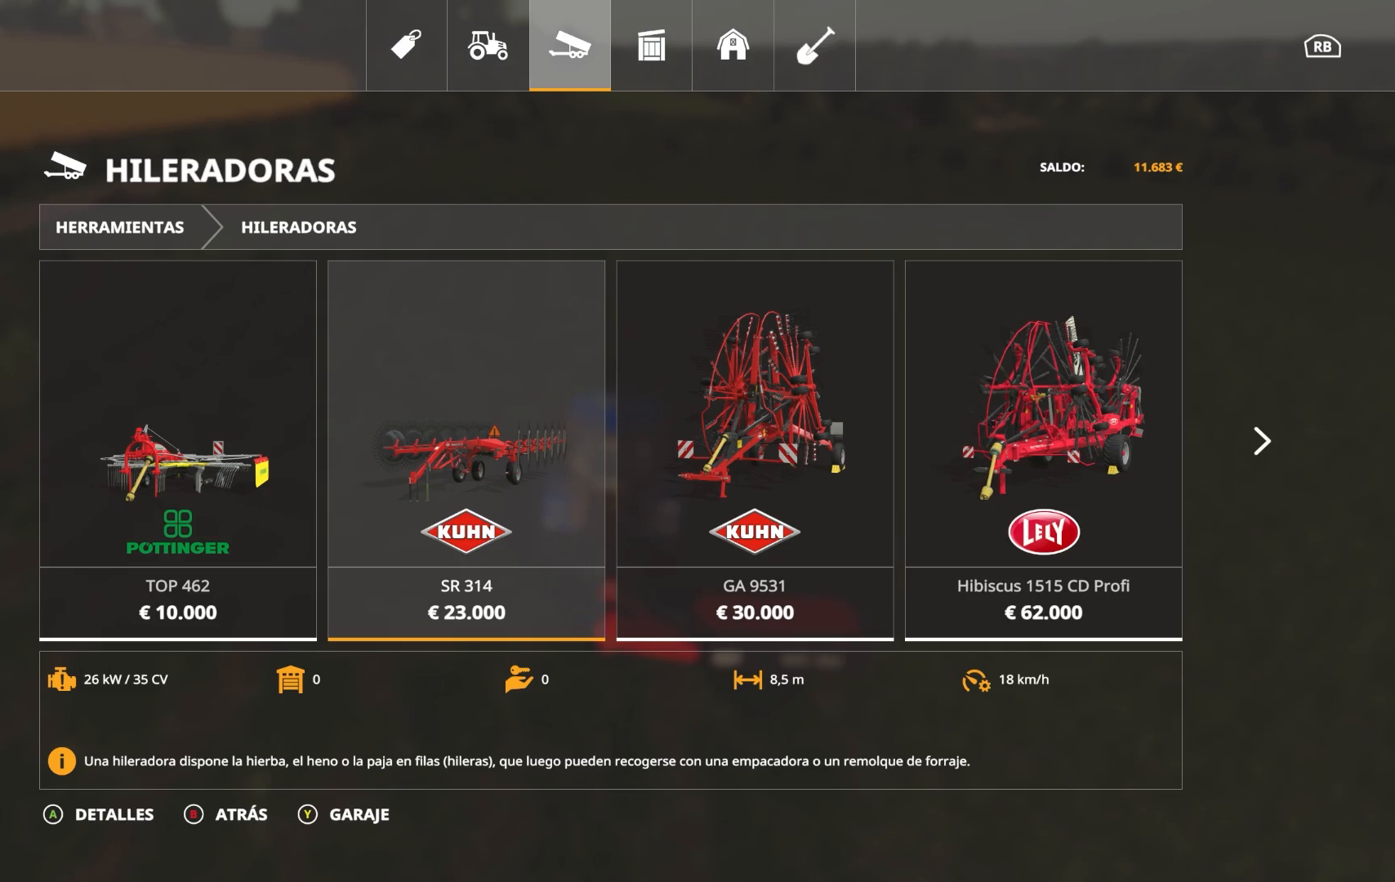
{"buttons": [], "left_stick": "center", "right_stick": "center", "events": []}
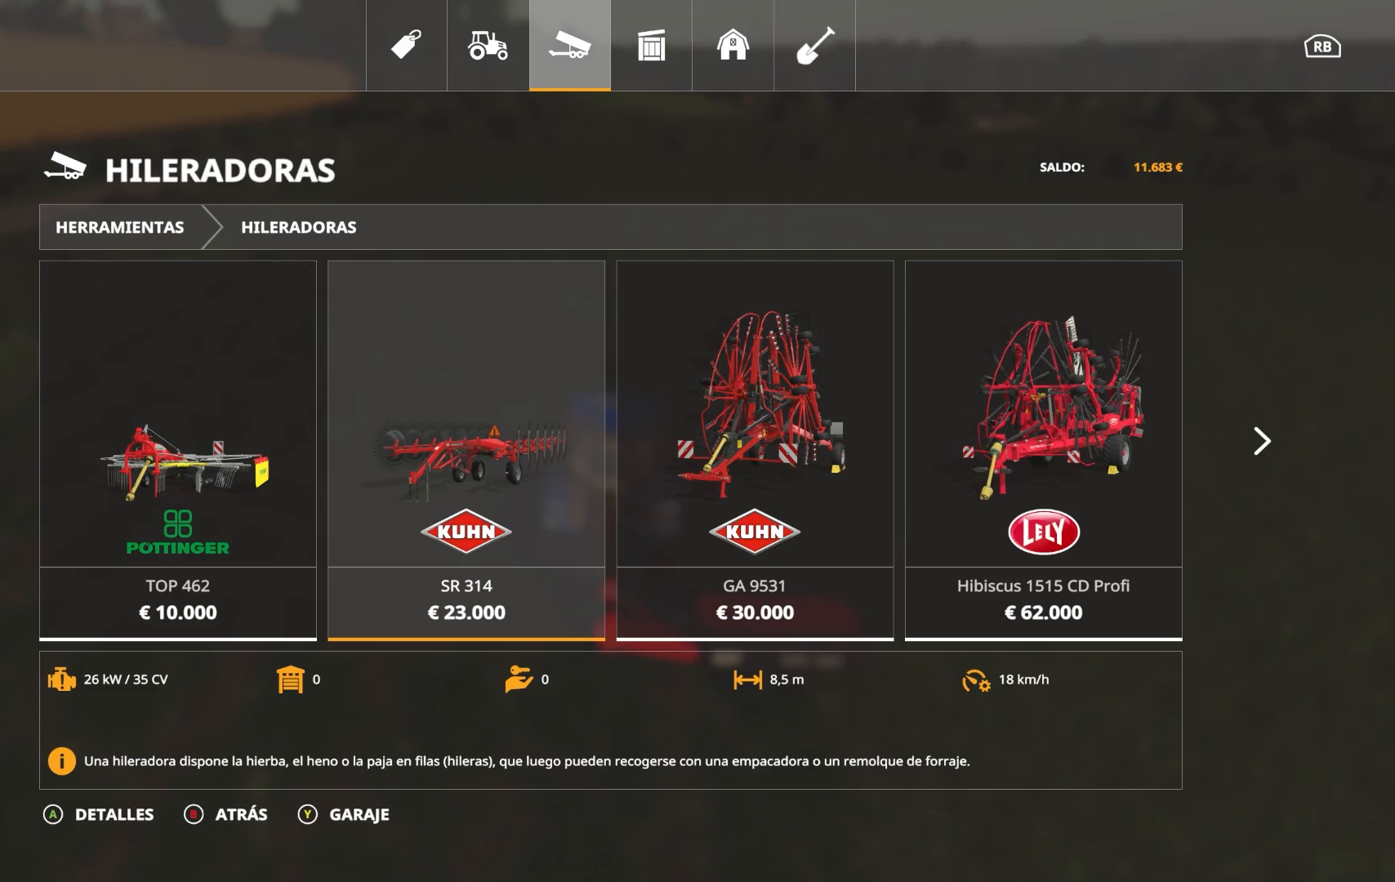
{"buttons": [], "left_stick": "center", "right_stick": "center", "events": []}
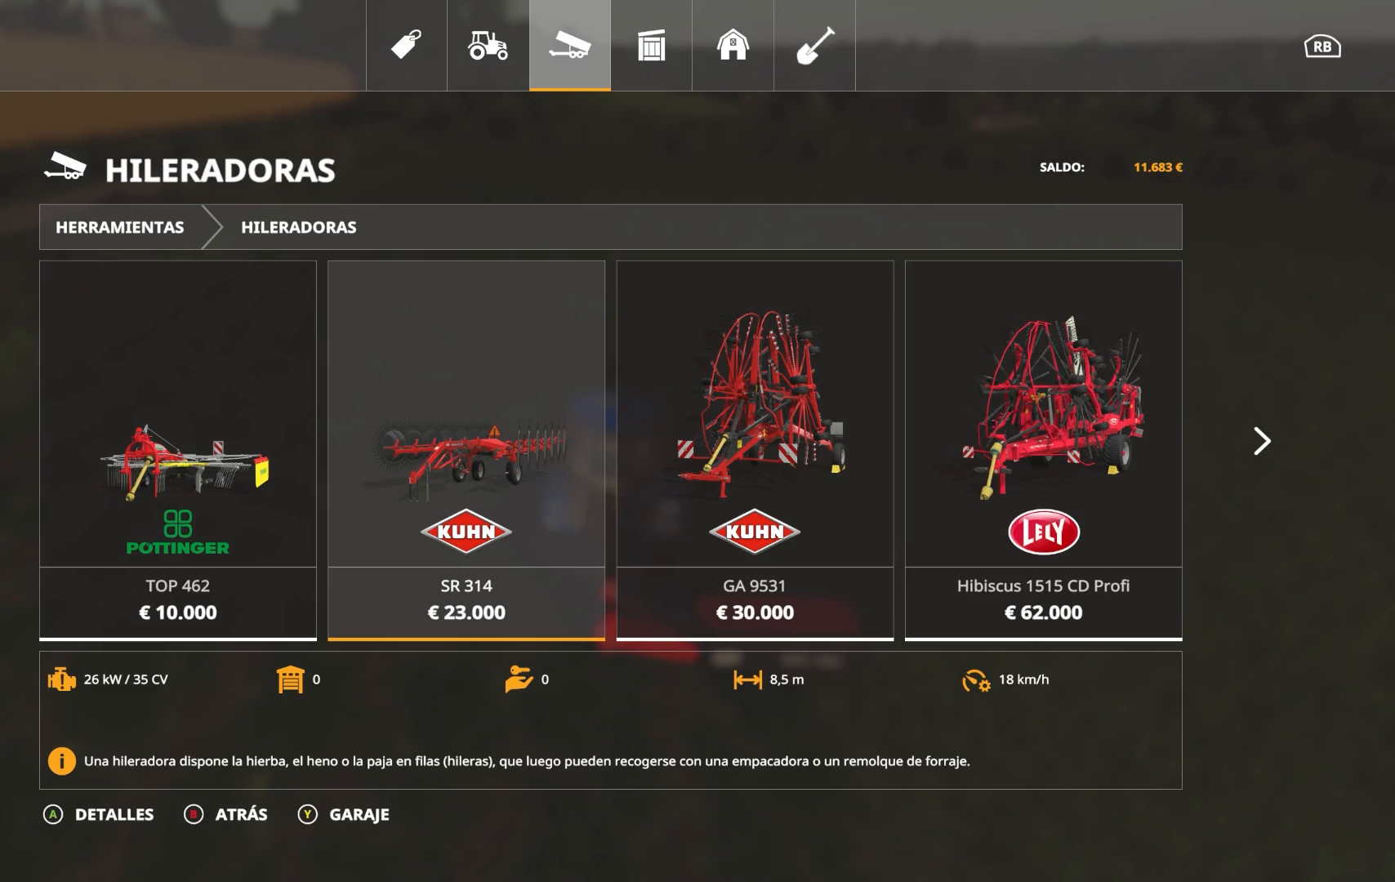
{"buttons": [], "left_stick": "center", "right_stick": "center", "events": [[117, "A", "down"], [183, "A", "up"]]}
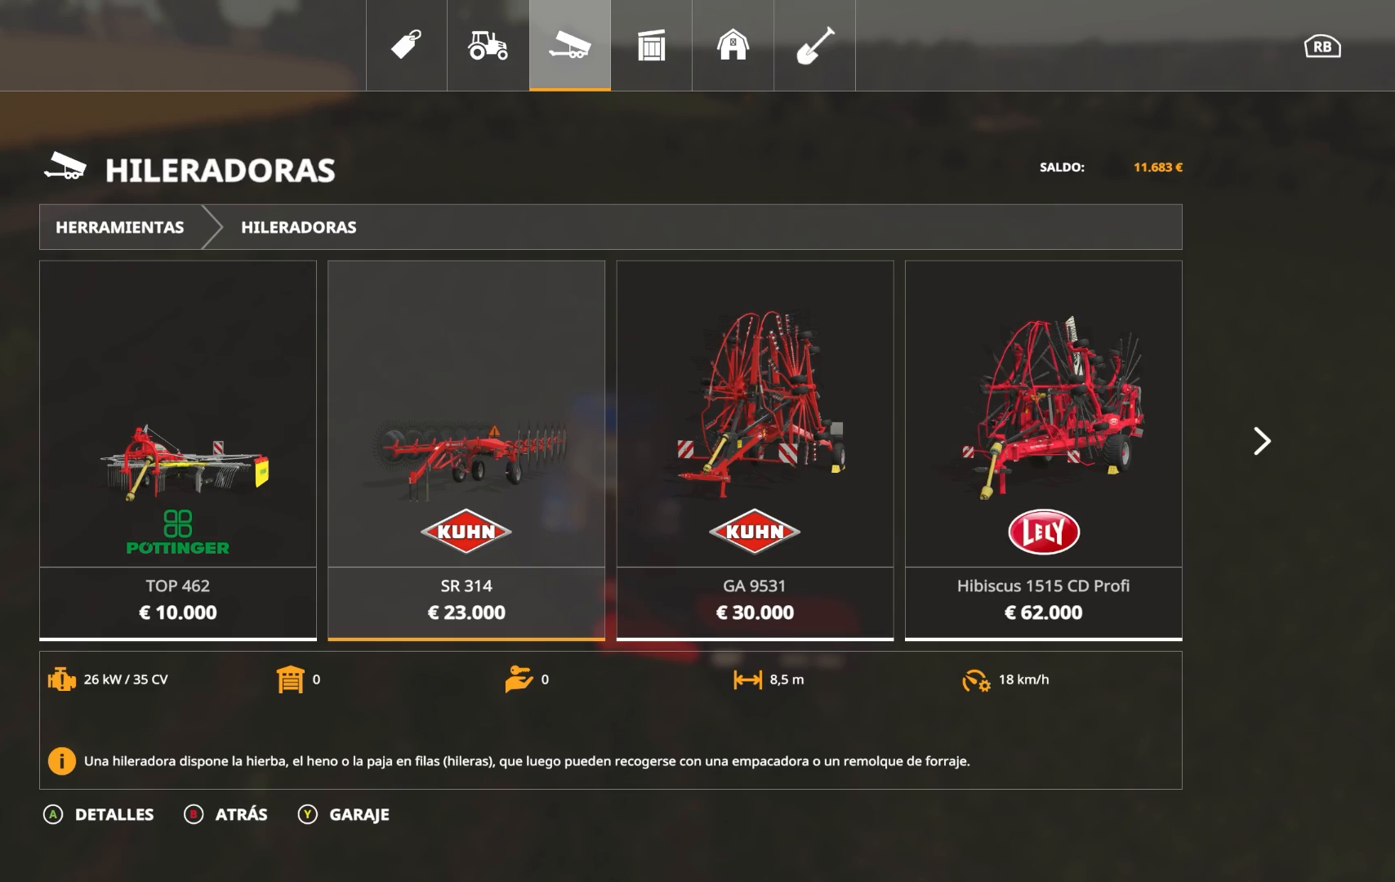
{"buttons": [], "left_stick": "center", "right_stick": "center", "events": []}
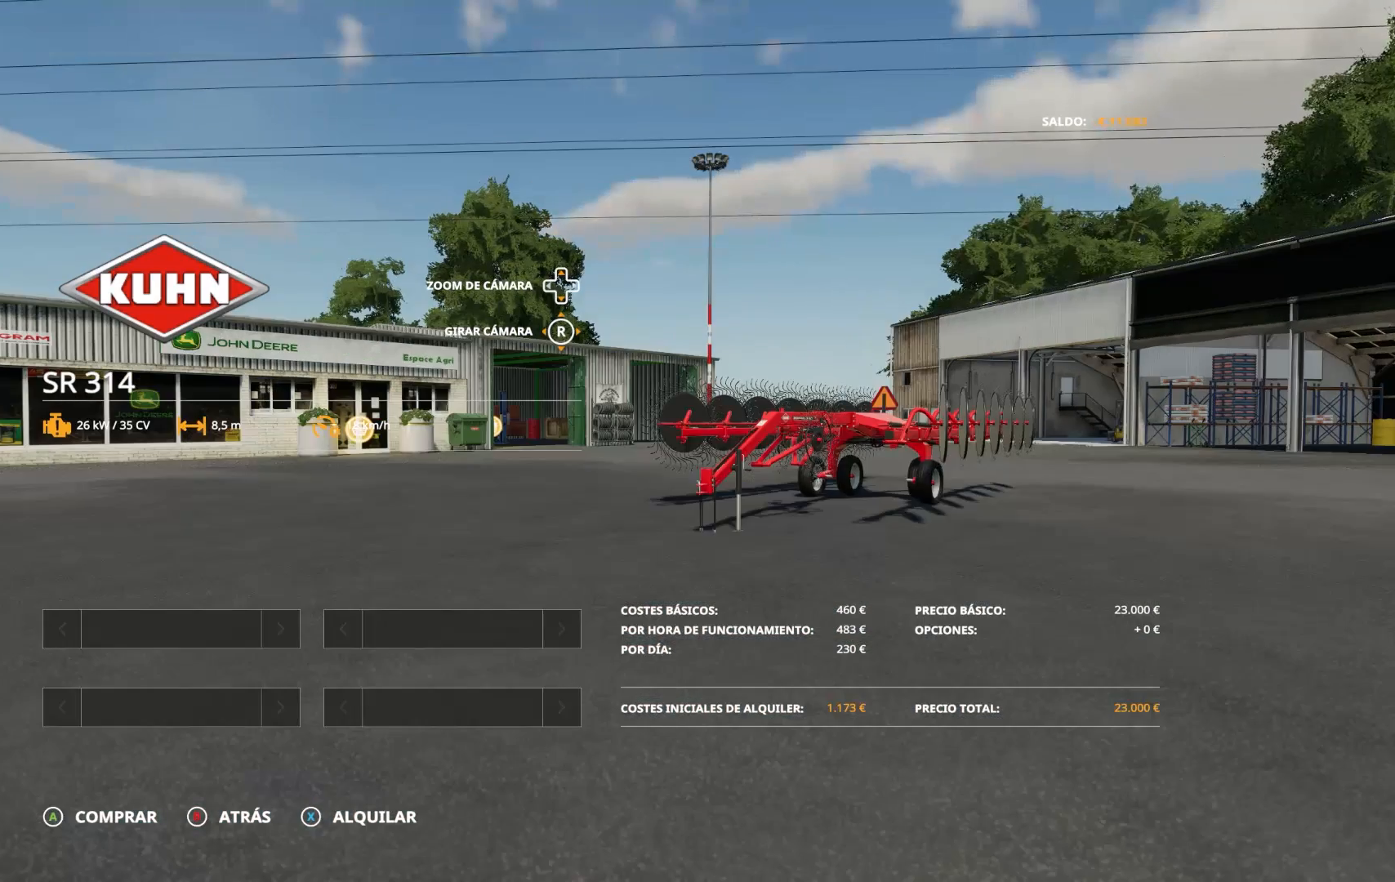
{"buttons": [], "left_stick": "center", "right_stick": "up-right", "events": [[317, "right_stick", "up-right"]]}
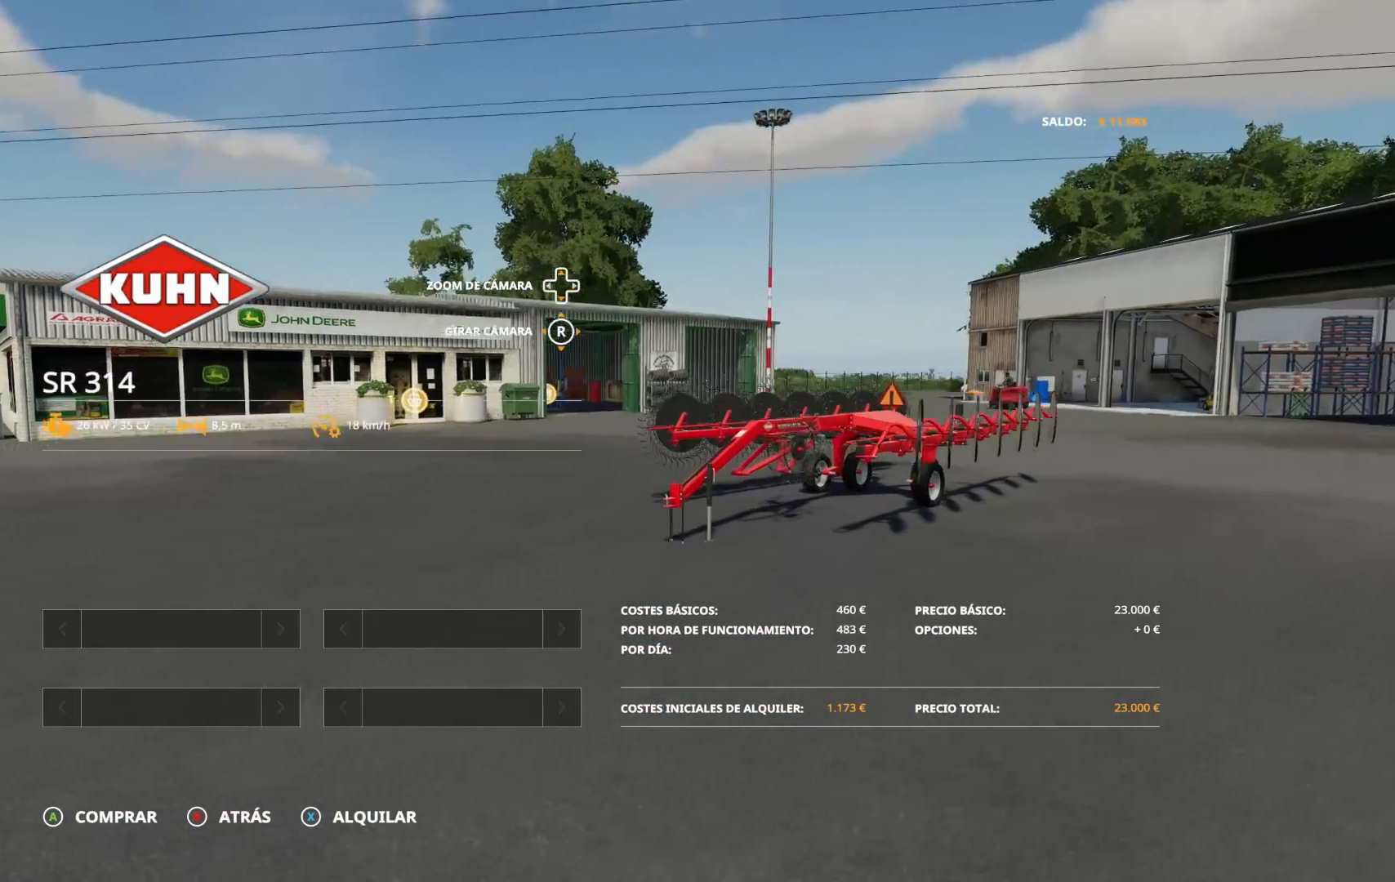
{"buttons": [], "left_stick": "center", "right_stick": "up-left", "events": [[367, "right_stick", "up-left"]]}
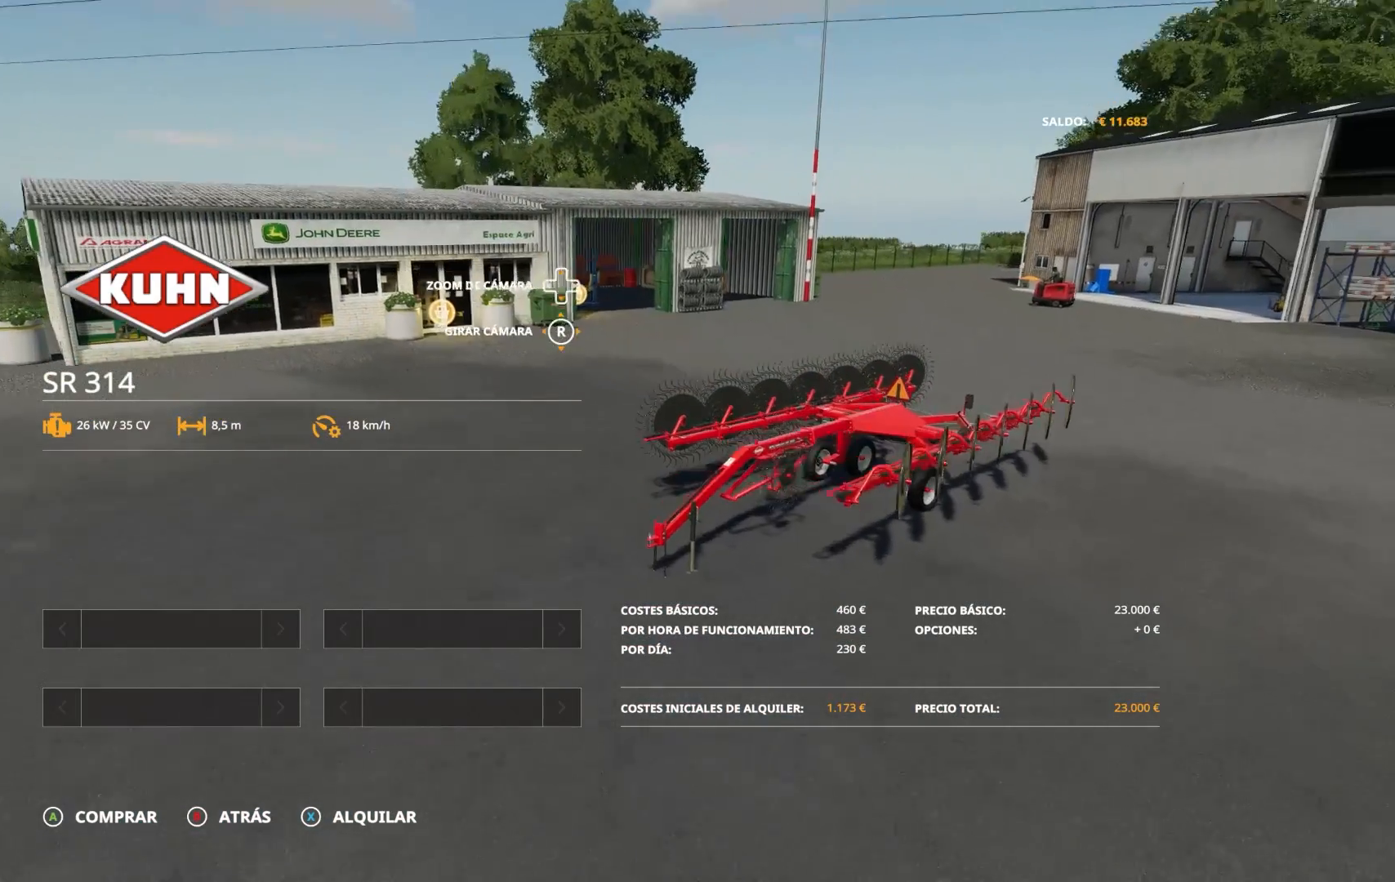
{"buttons": [], "left_stick": "center", "right_stick": "center", "events": [[200, "right_stick", "center"]]}
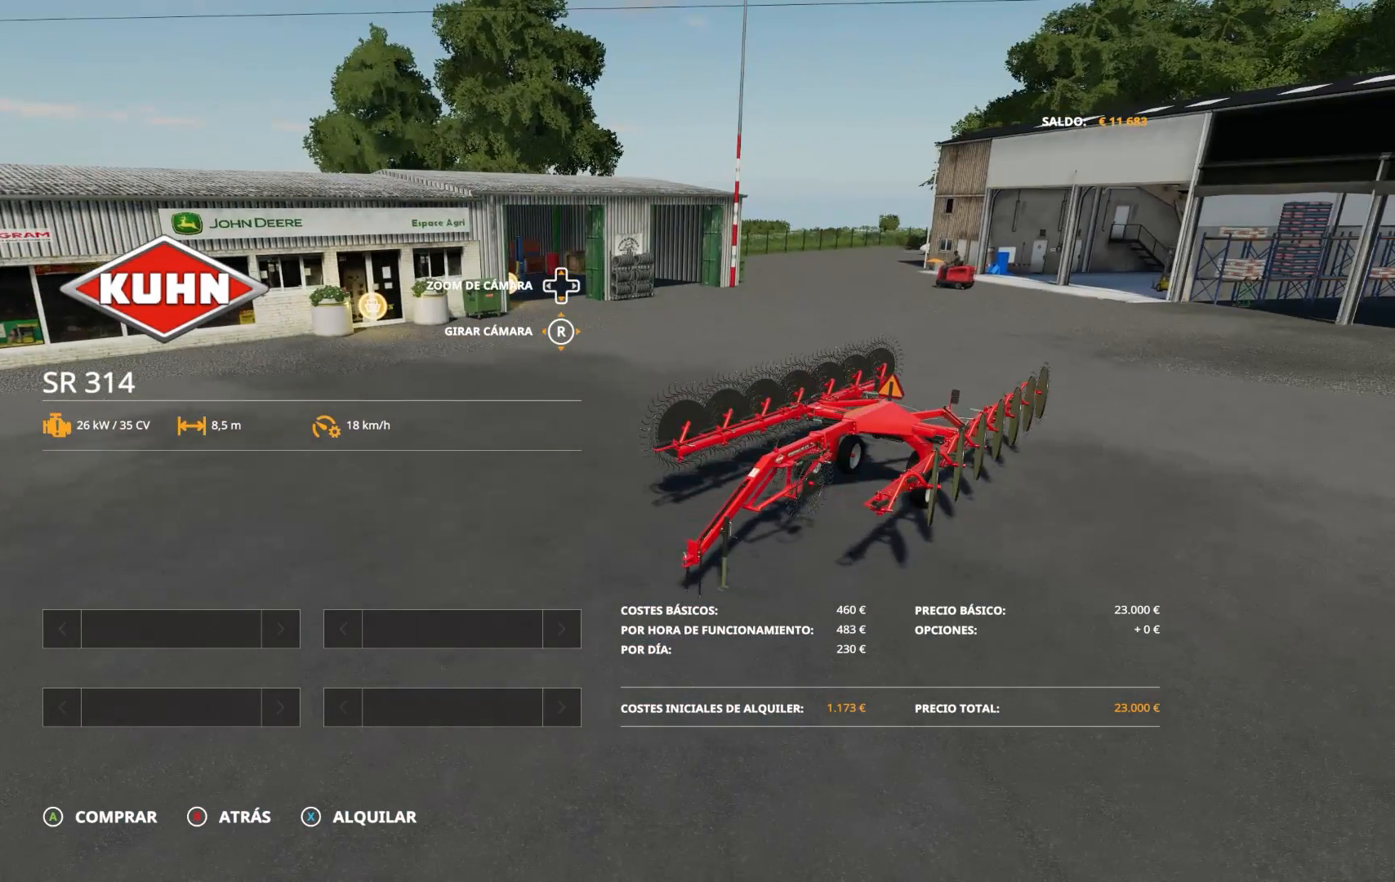
{"buttons": [], "left_stick": "center", "right_stick": "up-right", "events": [[233, "right_stick", "down-right"], [417, "right_stick", "up-right"]]}
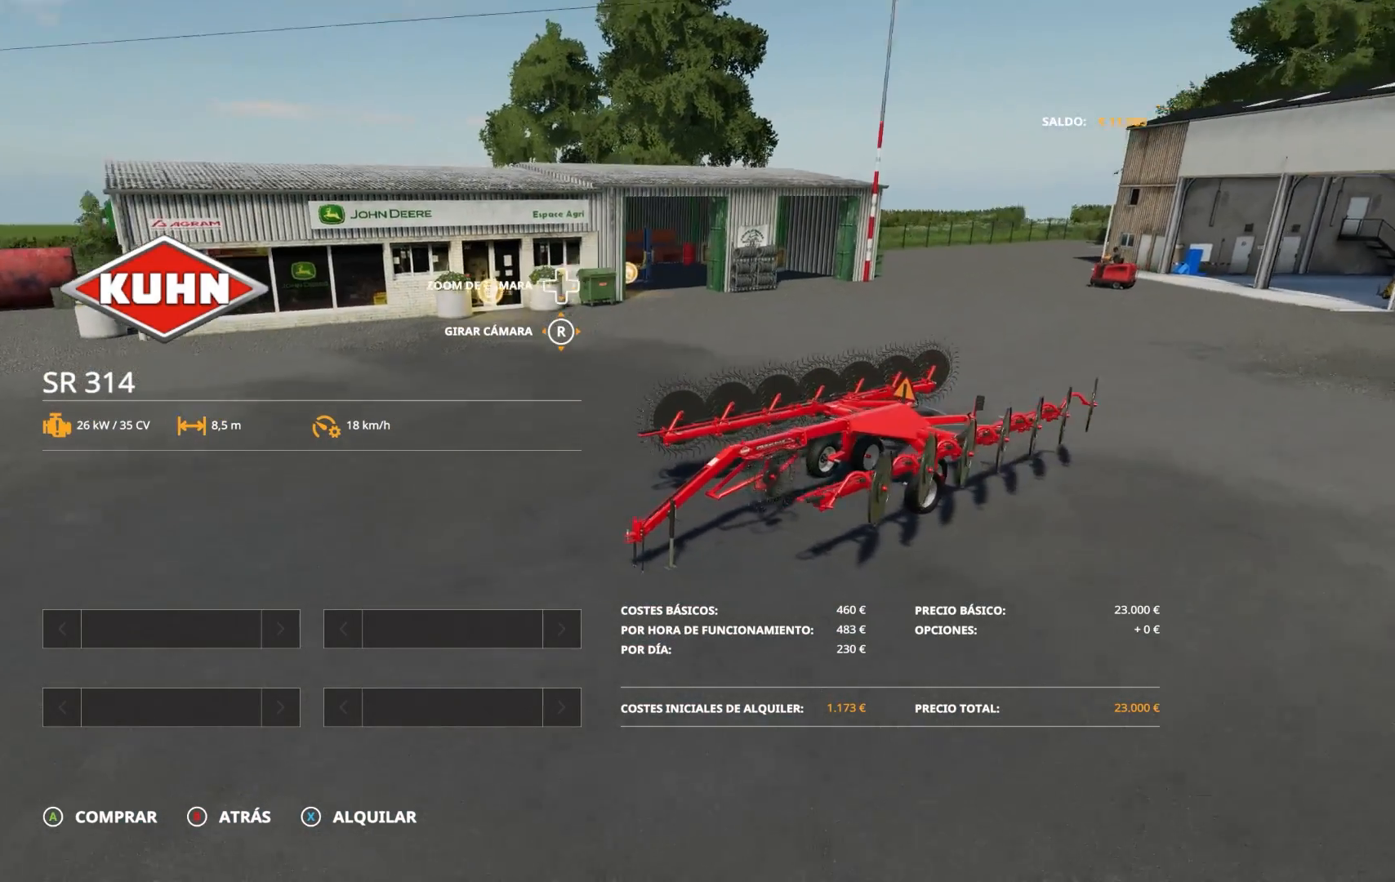
{"buttons": [], "left_stick": "center", "right_stick": "right", "events": [[433, "right_stick", "right"]]}